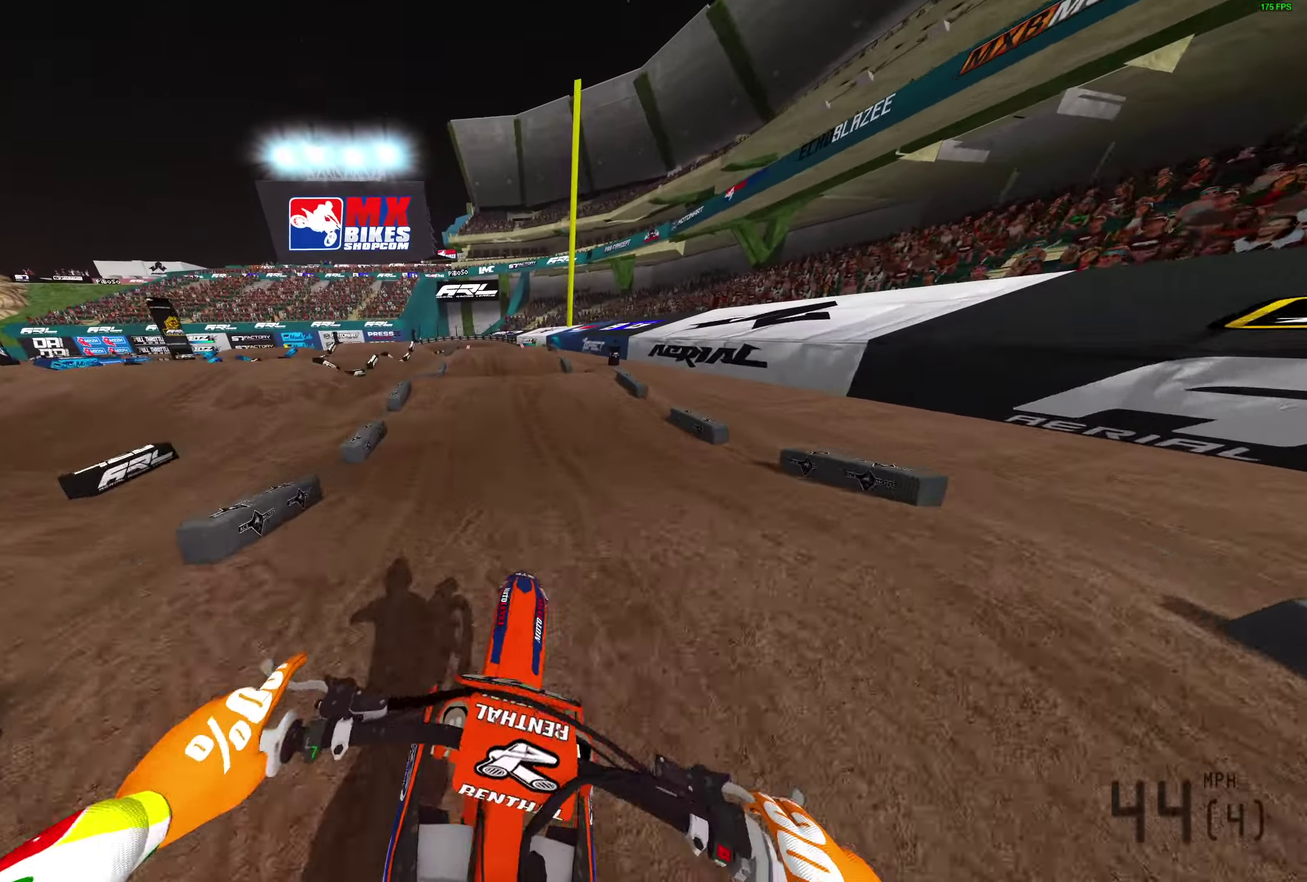
Gameplay with a controller (PlayStation layout); each line is a JSON object with the inputs held at the frame after it (dt_ms = milliseconds from this image to that frame). "button_events" lists button changes between this image and that frame as [ms after this image, input, new state], when the widget could be followed in between (sticks are given only as held states). Not read: R2.
{"dt_ms": 400, "buttons": [], "left_stick": "center", "right_stick": "left", "button_events": []}
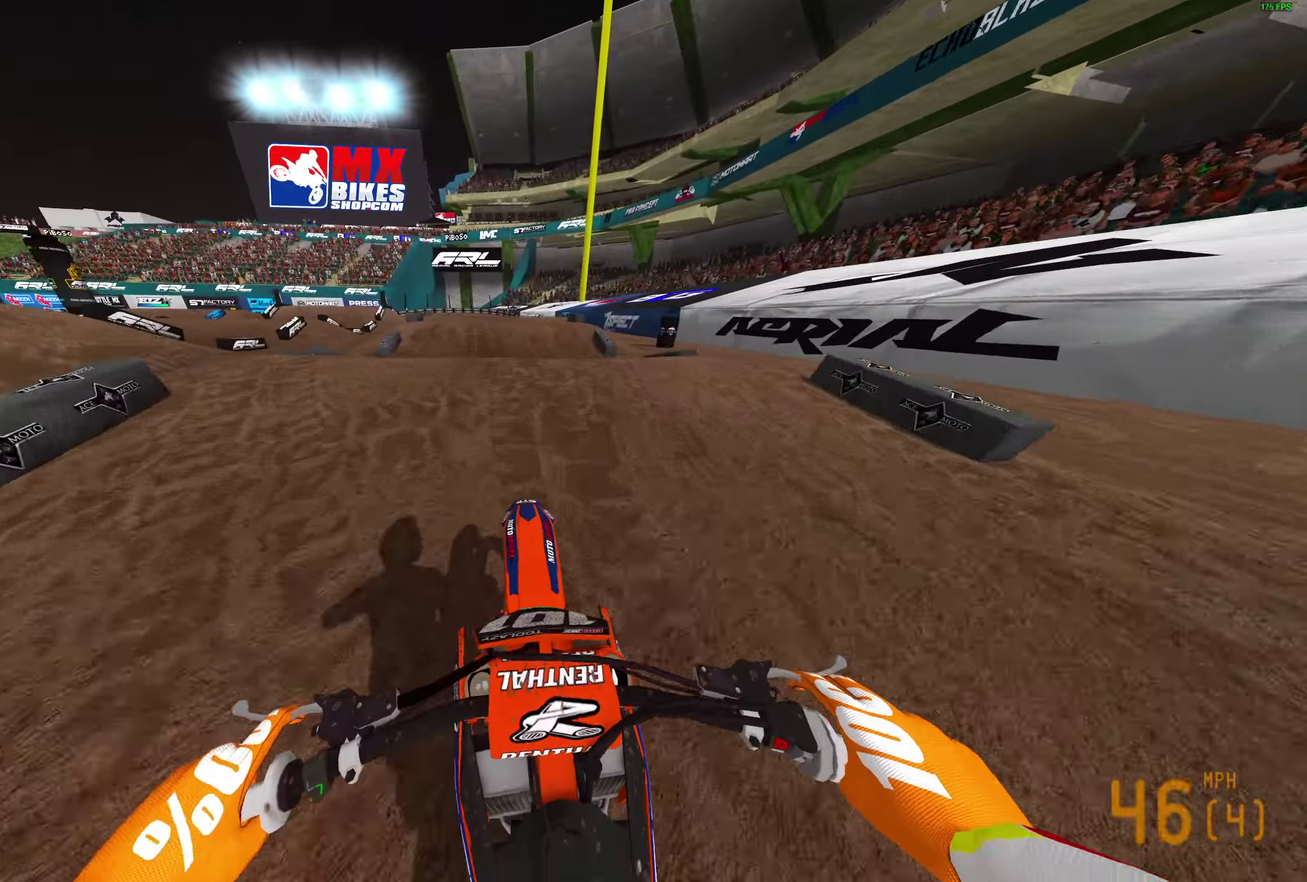
{"dt_ms": 400, "buttons": [], "left_stick": "center", "right_stick": "down", "button_events": []}
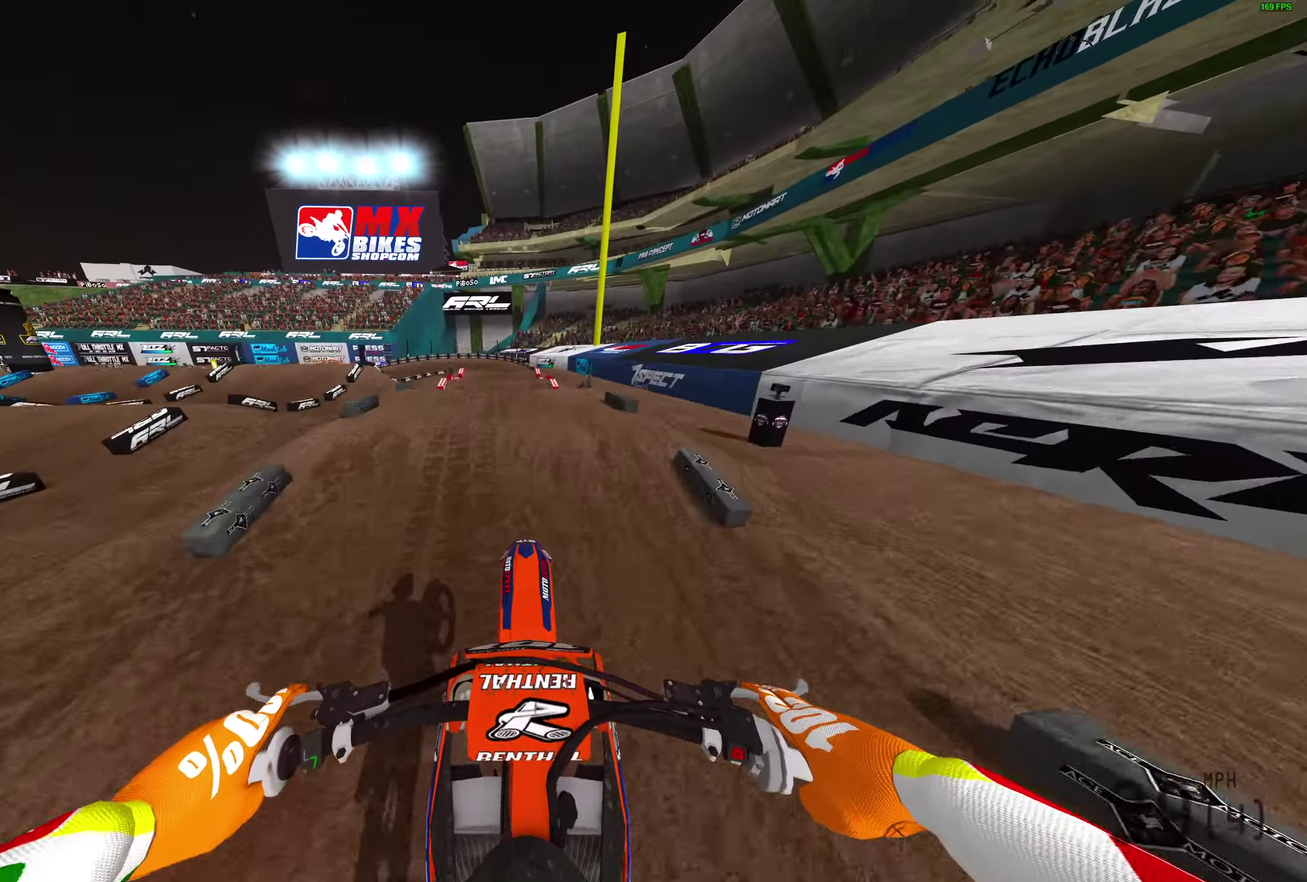
{"dt_ms": 800, "buttons": [], "left_stick": "center", "right_stick": "down", "button_events": []}
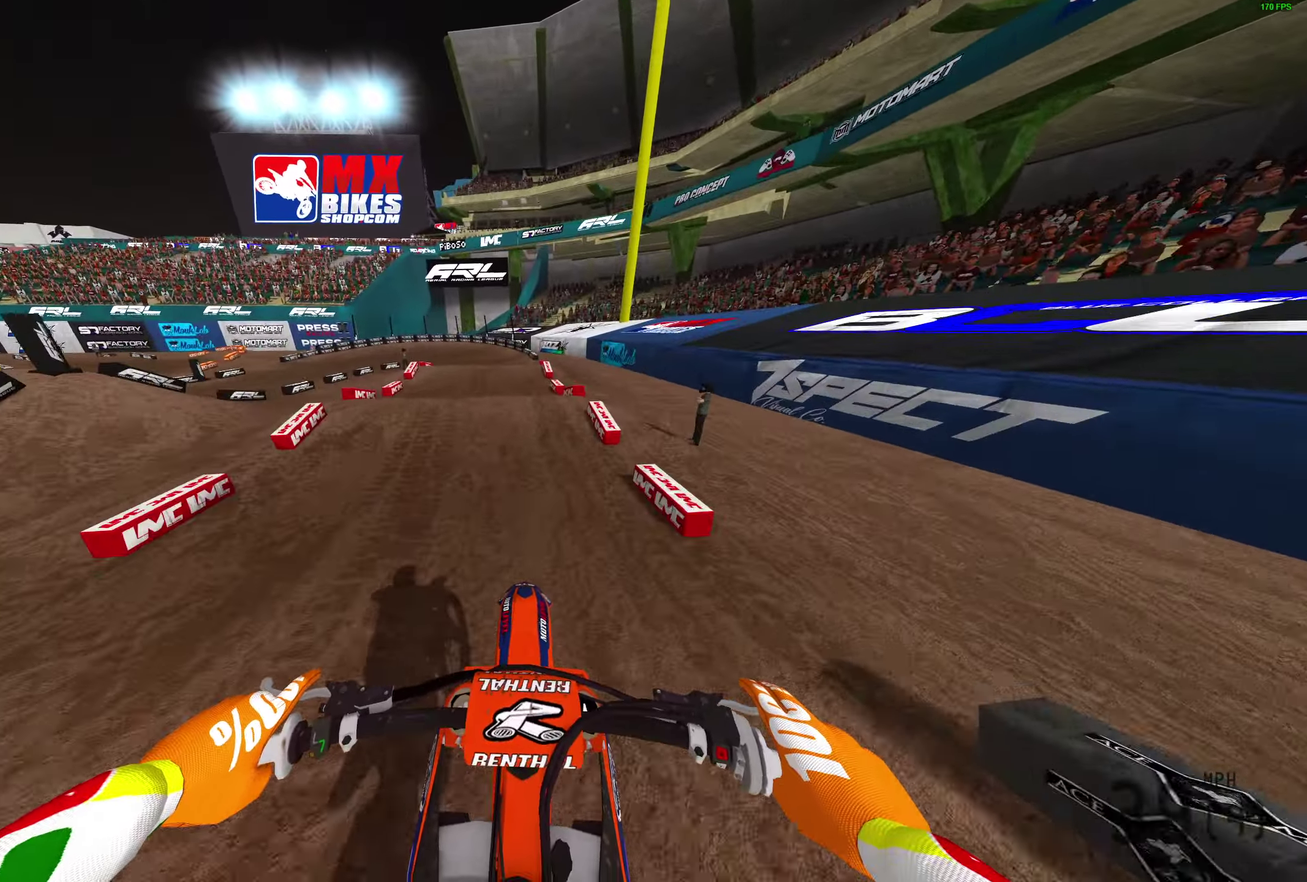
{"dt_ms": 300, "buttons": [], "left_stick": "left", "right_stick": "center", "button_events": []}
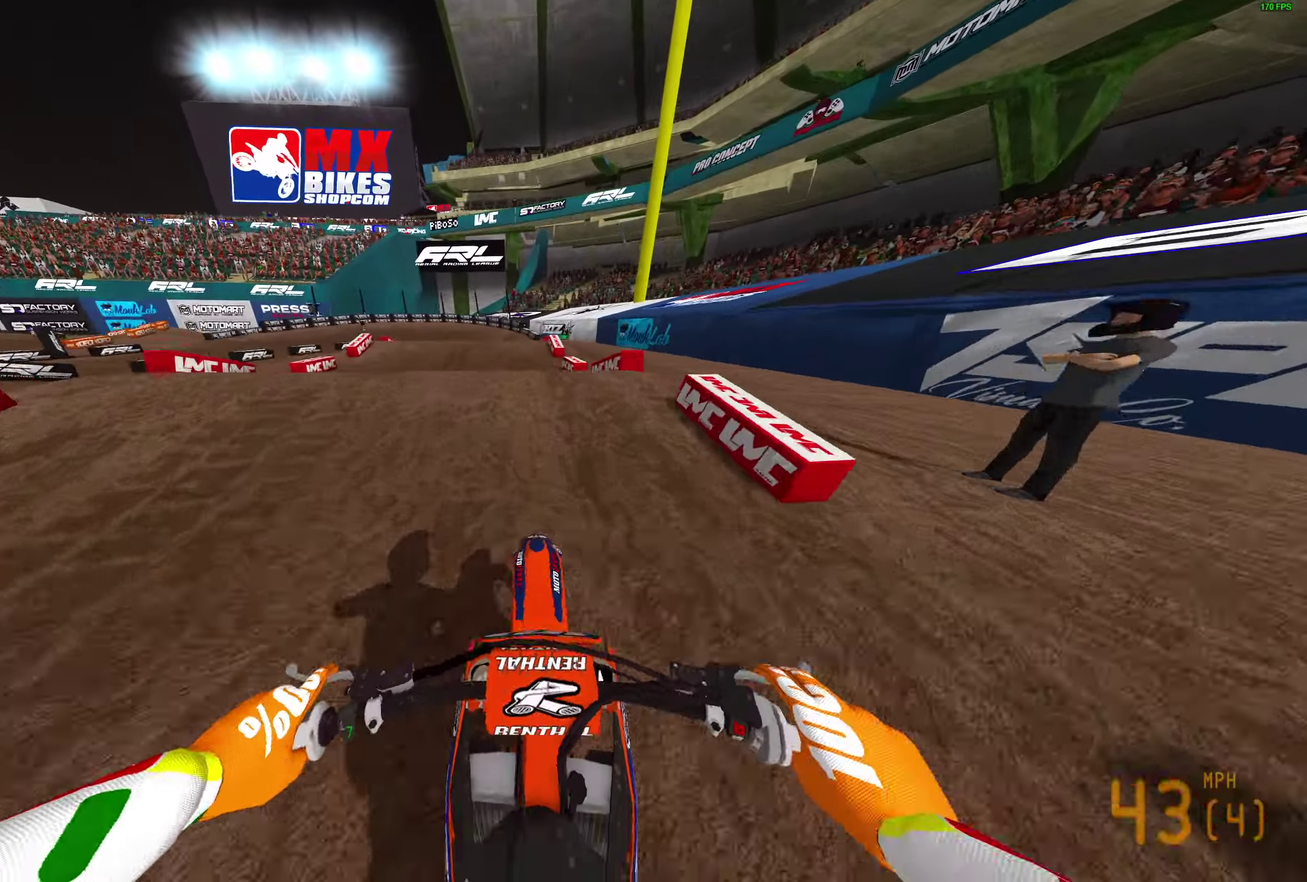
{"dt_ms": 600, "buttons": [], "left_stick": "right", "right_stick": "down-left"}
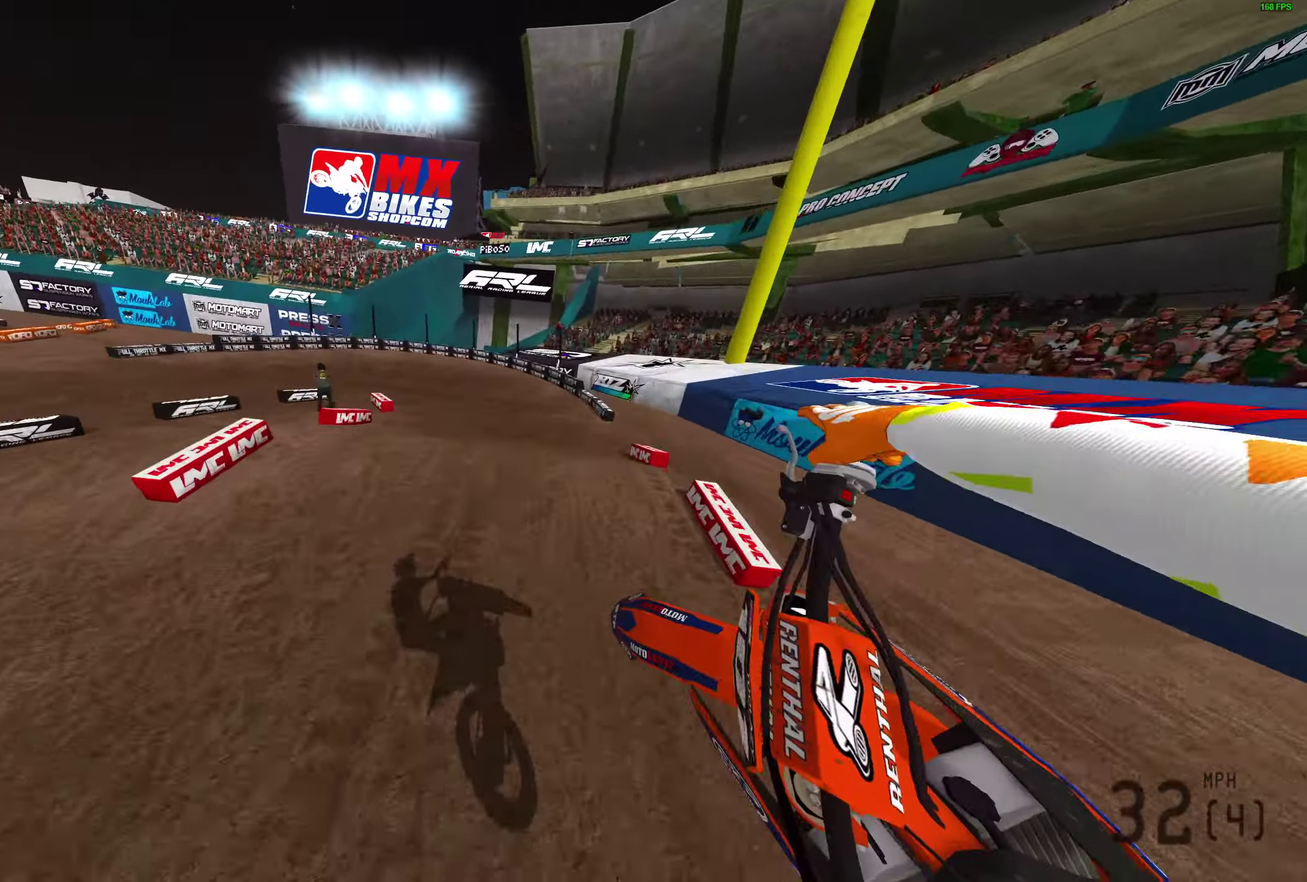
{"dt_ms": 400, "buttons": [], "left_stick": "down-right", "right_stick": "left", "button_events": []}
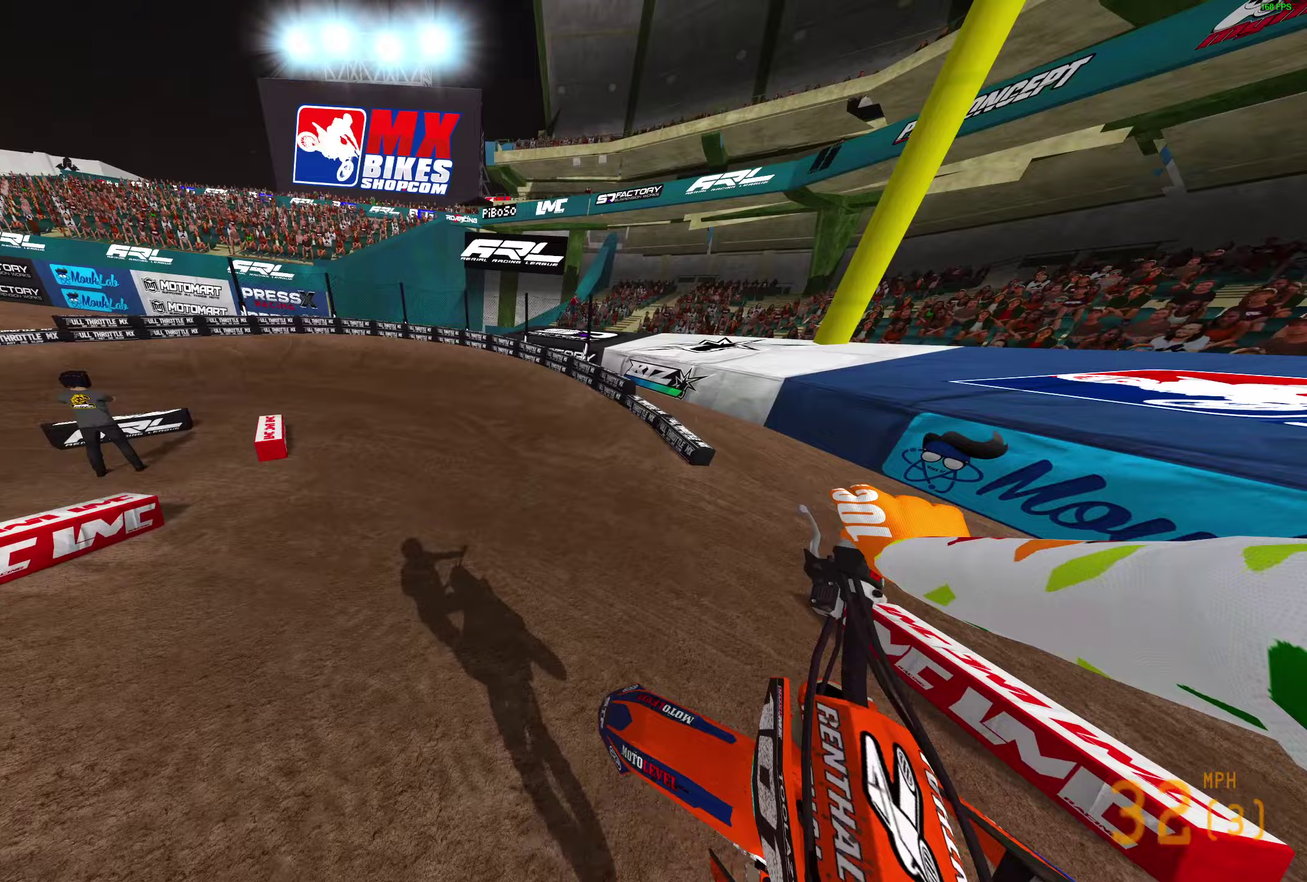
{"dt_ms": 400, "buttons": [], "left_stick": "left", "right_stick": "up-left", "button_events": []}
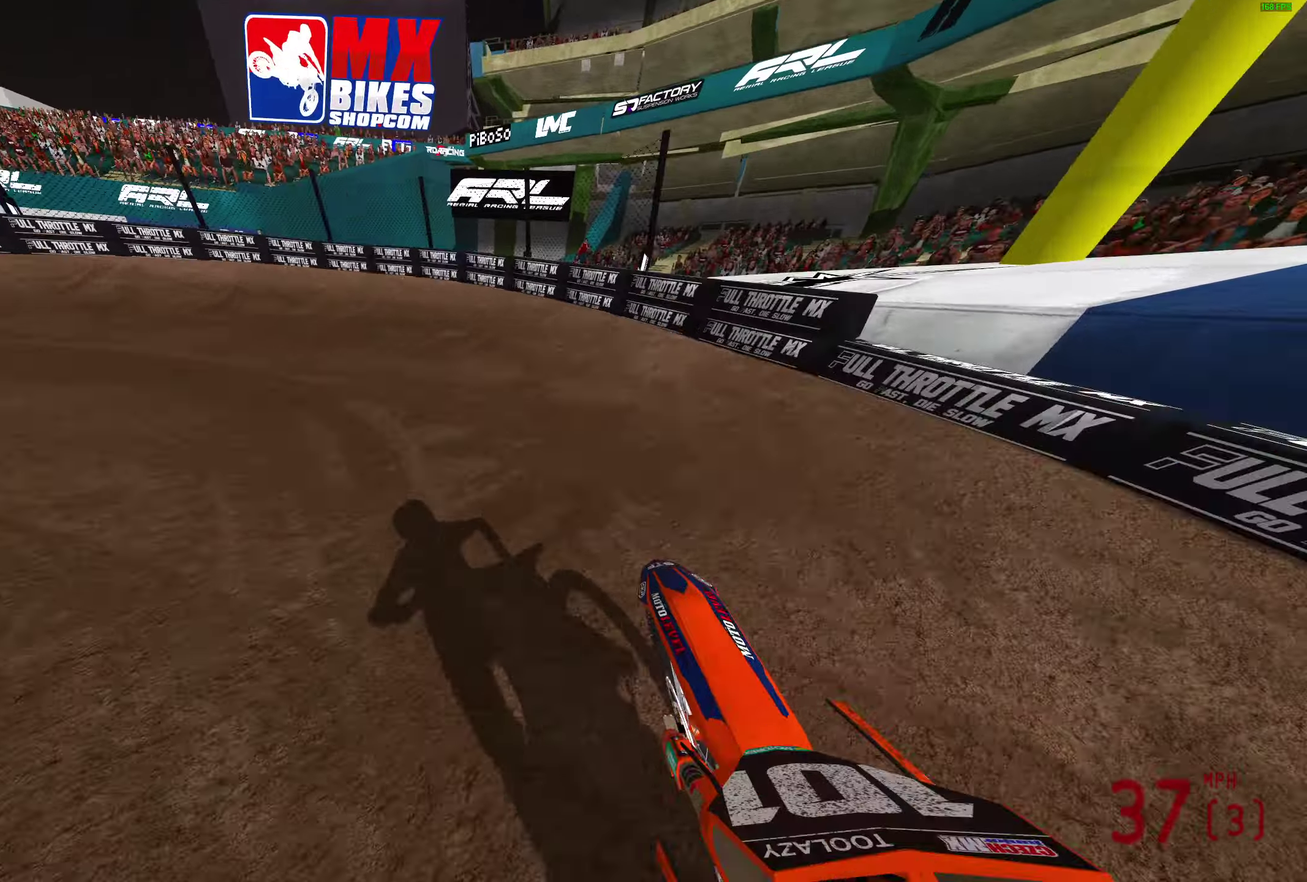
{"dt_ms": 600, "buttons": ["L2"], "left_stick": "left", "right_stick": "right", "button_events": [[250, "L2", "down"]]}
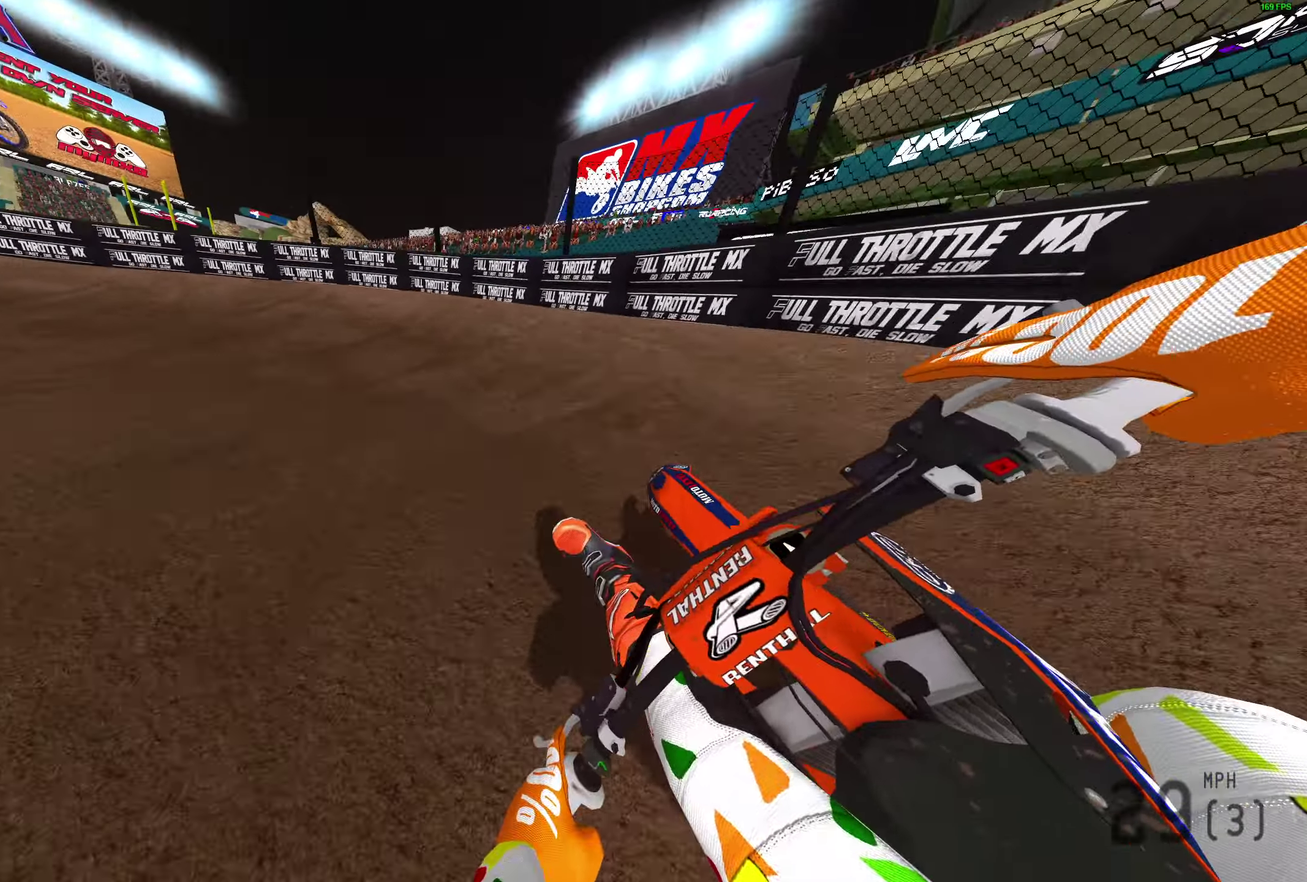
{"dt_ms": 400, "buttons": ["L1"], "left_stick": "left", "right_stick": "right", "button_events": [[100, "L2", "up"], [400, "L1", "down"]]}
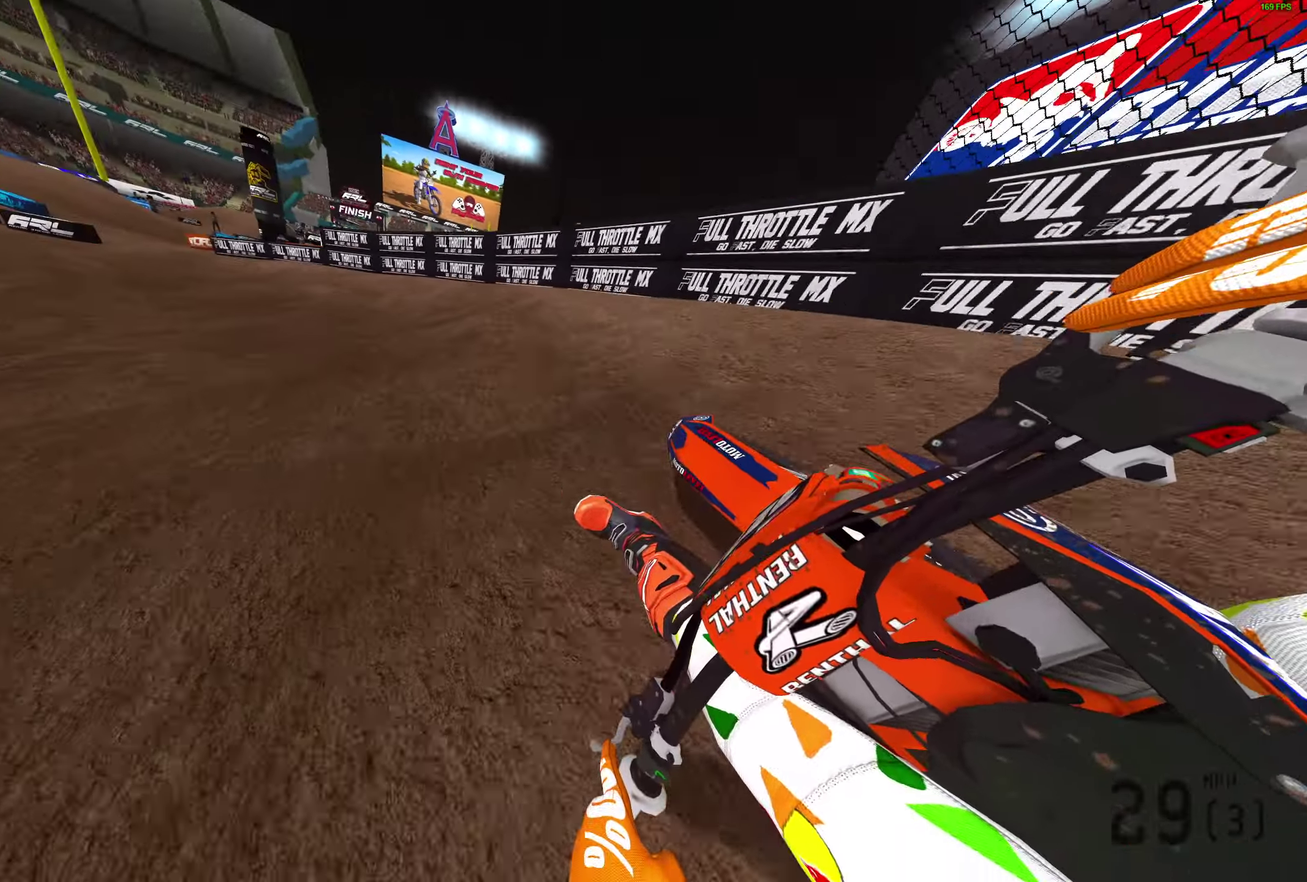
{"dt_ms": 600, "buttons": [], "left_stick": "left", "right_stick": "up", "button_events": [[100, "L1", "up"]]}
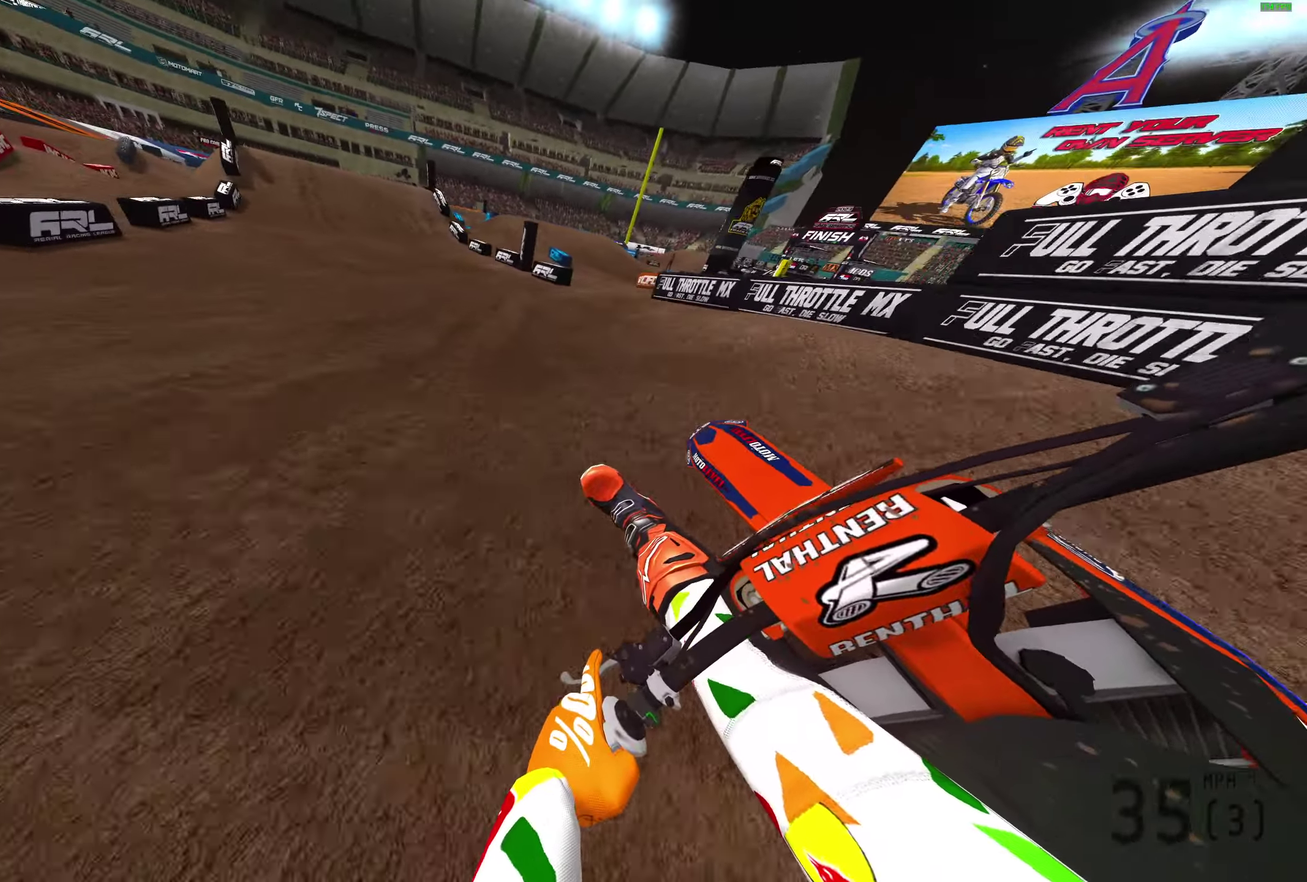
{"dt_ms": 500, "buttons": [], "left_stick": "center", "right_stick": "up-left", "button_events": []}
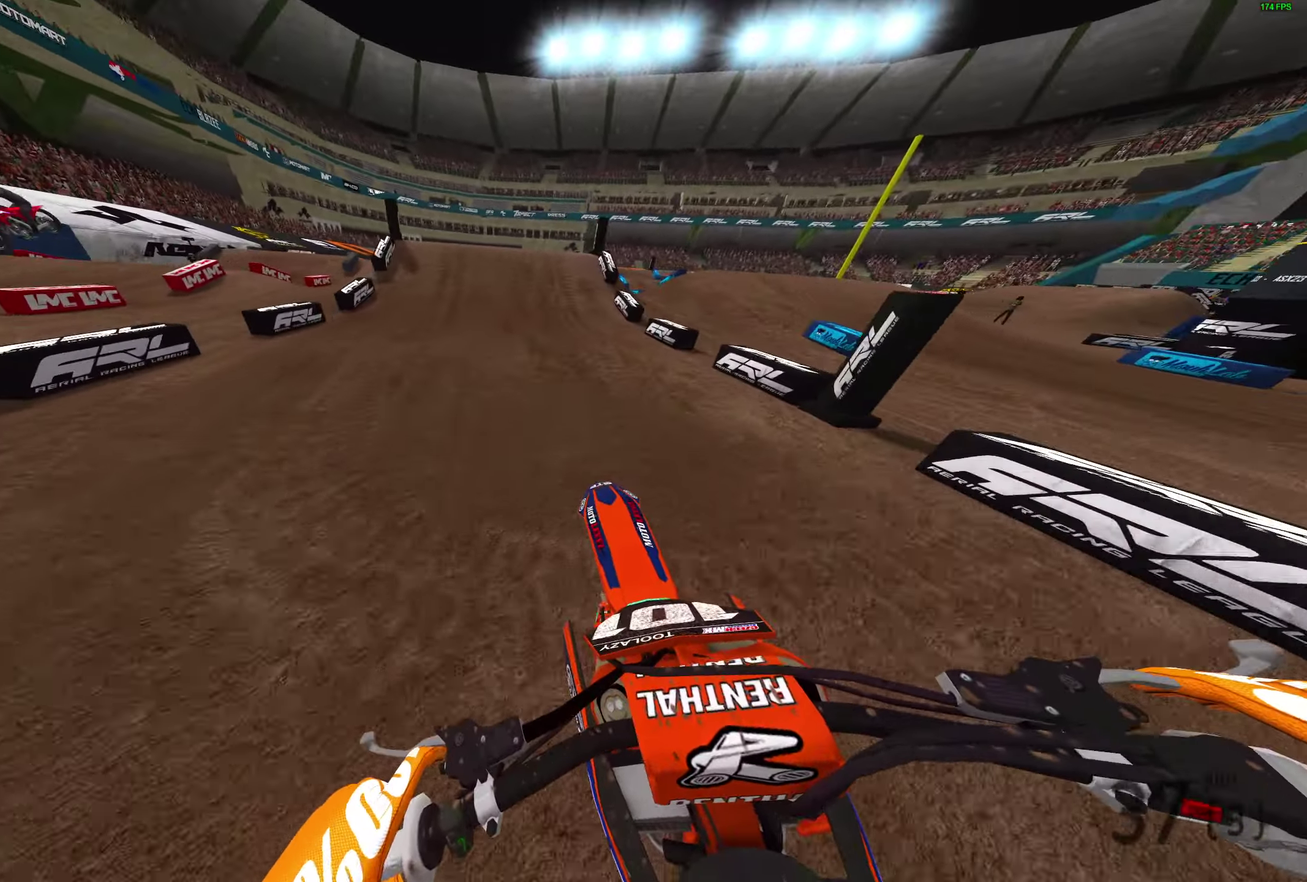
{"dt_ms": 500, "buttons": [], "left_stick": "center", "right_stick": "left", "button_events": []}
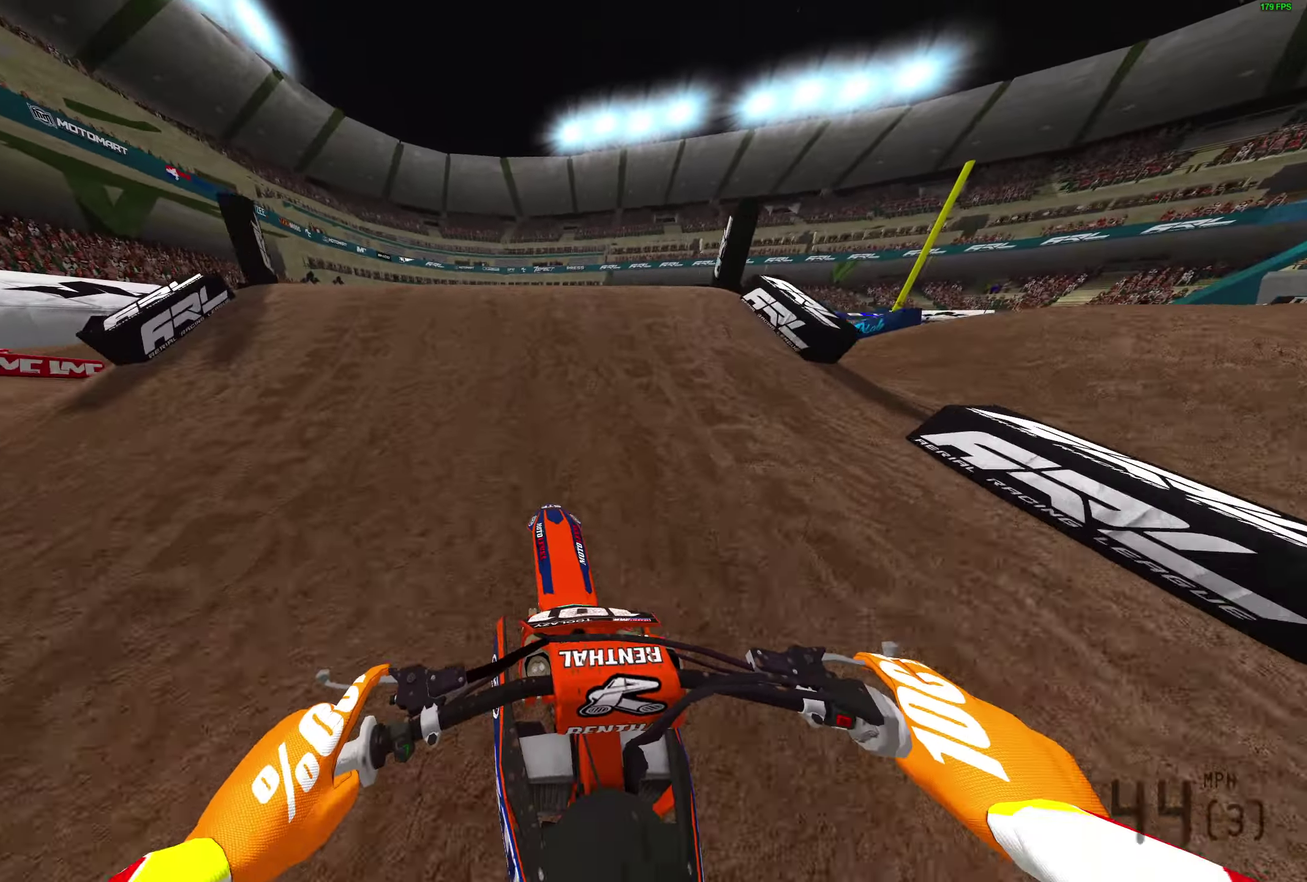
{"dt_ms": 600, "buttons": ["DPAD_LEFT"], "left_stick": "center", "right_stick": "down-right", "button_events": [[533, "DPAD_LEFT", "down"]]}
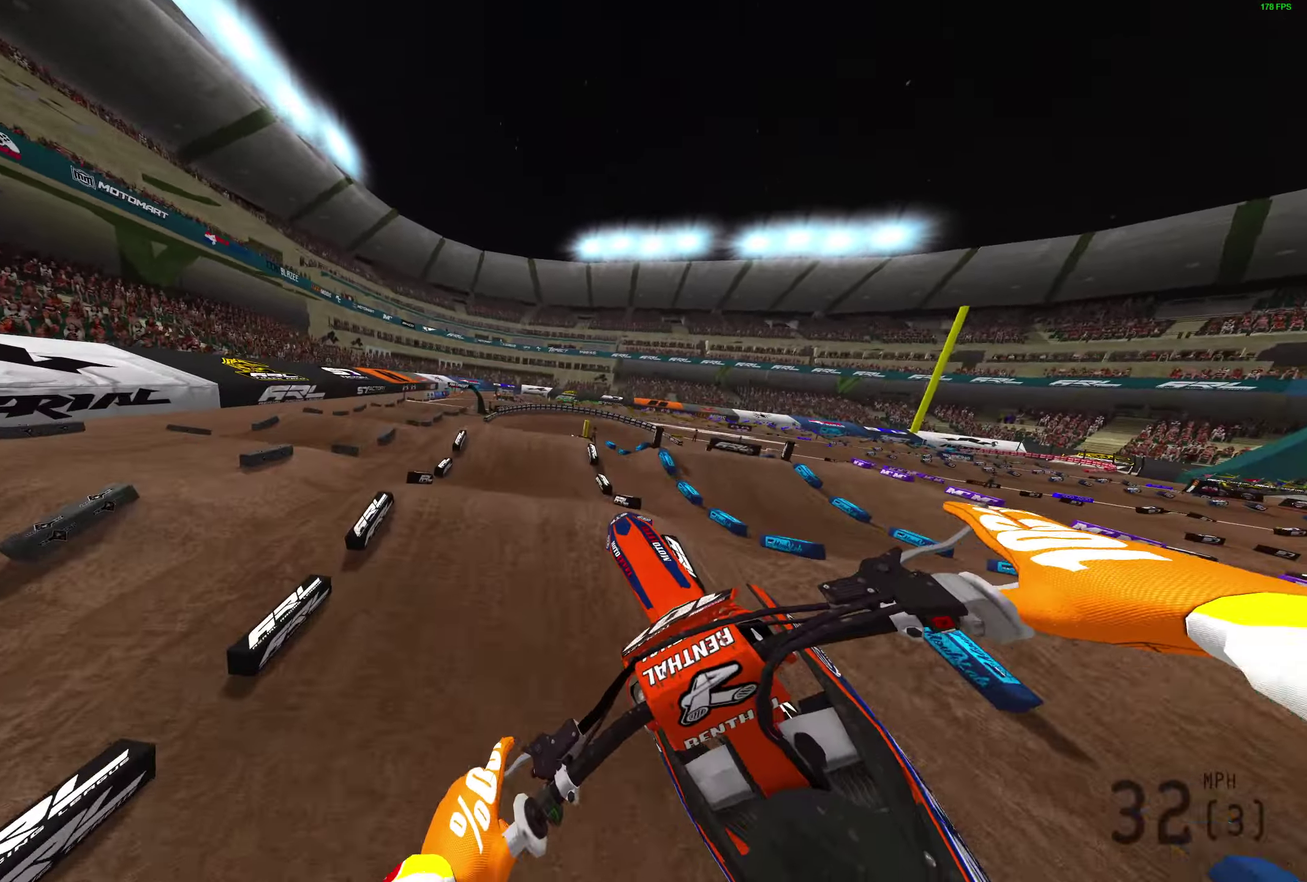
{"dt_ms": 400, "buttons": ["TRIANGLE"], "left_stick": "center", "right_stick": "down", "button_events": [[33, "DPAD_LEFT", "up"], [383, "TRIANGLE", "down"]]}
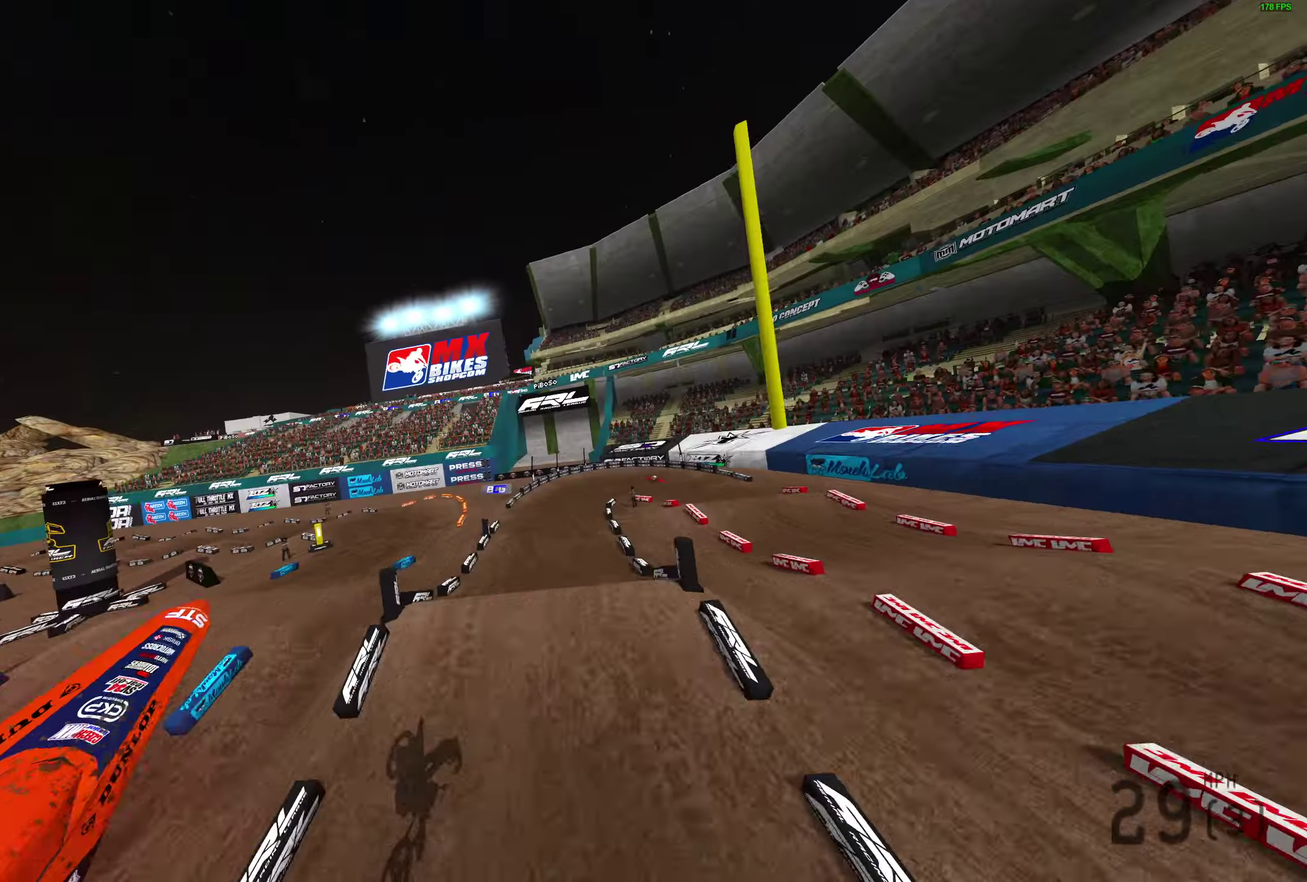
{"dt_ms": 400, "buttons": [], "left_stick": "center", "right_stick": "down", "button_events": [[150, "TRIANGLE", "up"]]}
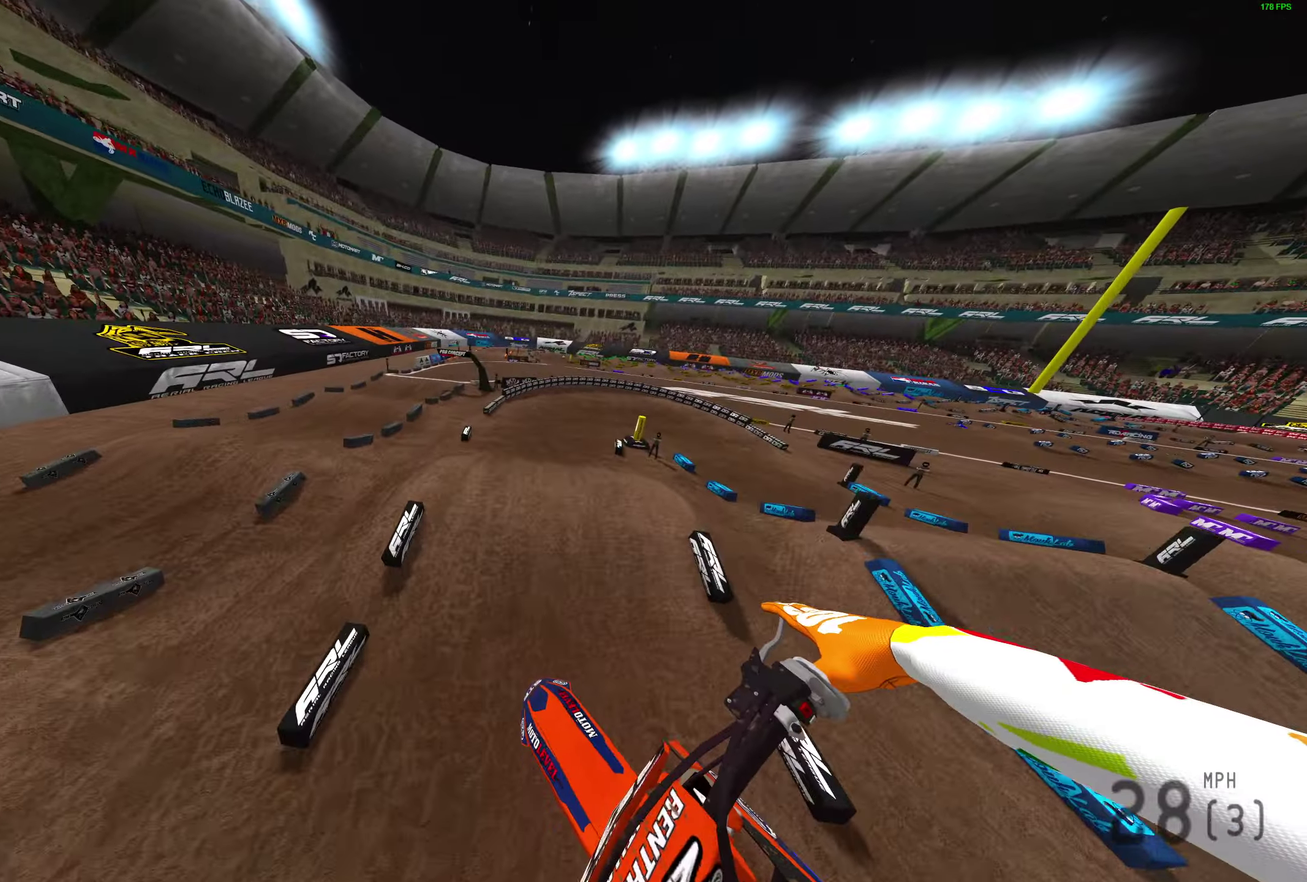
{"dt_ms": 600, "buttons": [], "left_stick": "center", "right_stick": "down", "button_events": []}
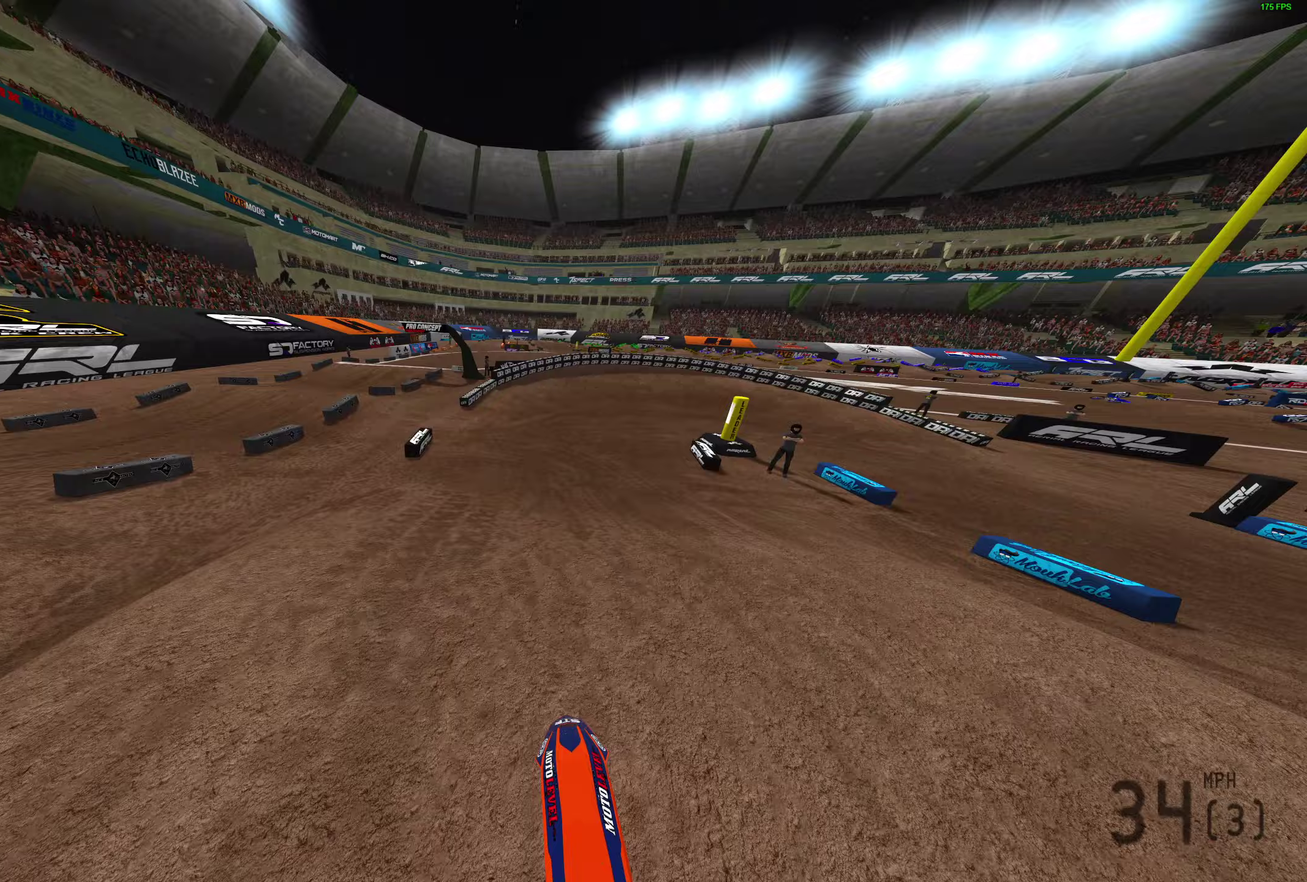
{"dt_ms": 400, "buttons": [], "left_stick": "up-right", "right_stick": "center", "button_events": []}
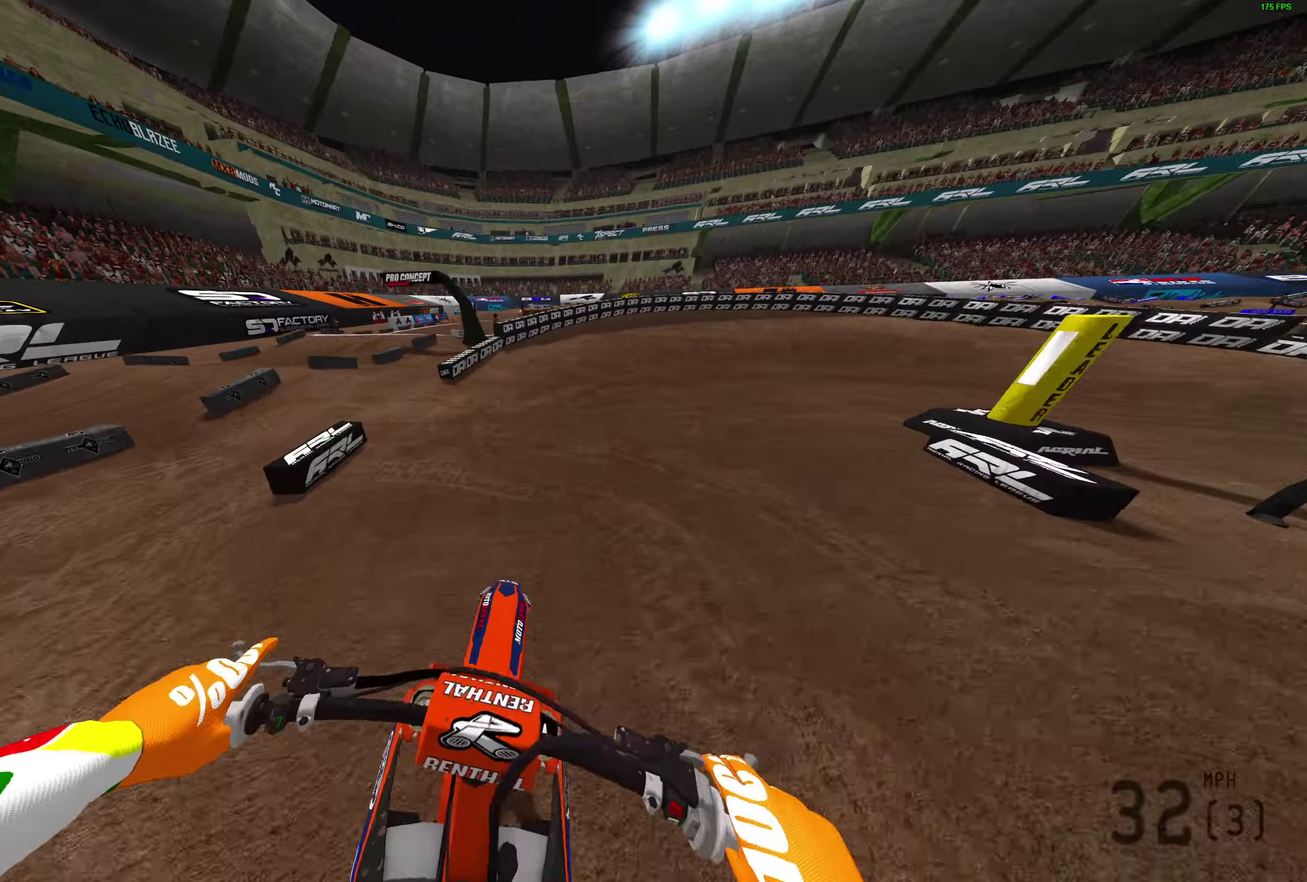
{"dt_ms": 800, "buttons": ["L2"], "left_stick": "right", "right_stick": "down-left"}
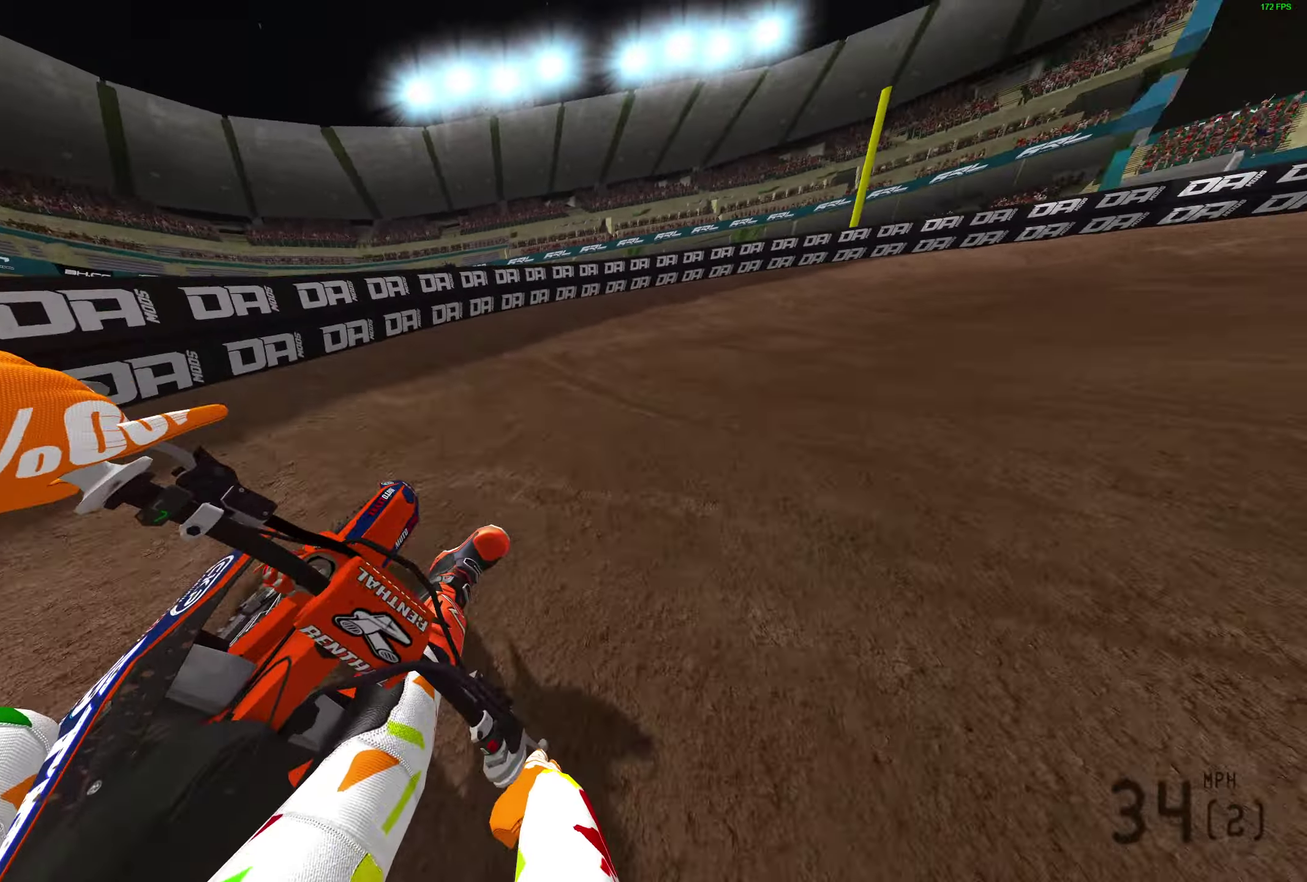
{"dt_ms": 300, "buttons": ["L2"], "left_stick": "right", "right_stick": "left", "button_events": []}
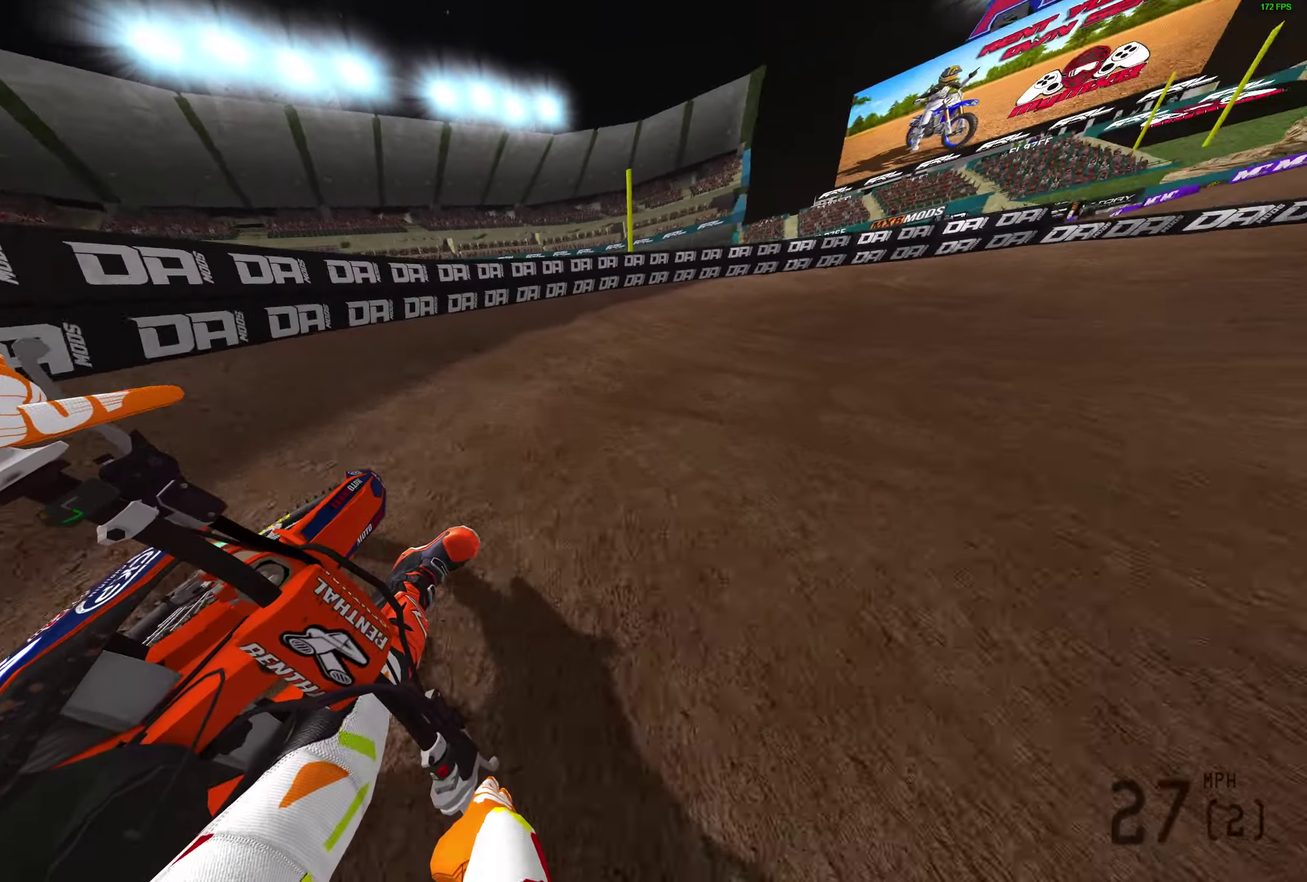
{"dt_ms": 500, "buttons": [], "left_stick": "right", "right_stick": "left", "button_events": [[500, "L2", "up"]]}
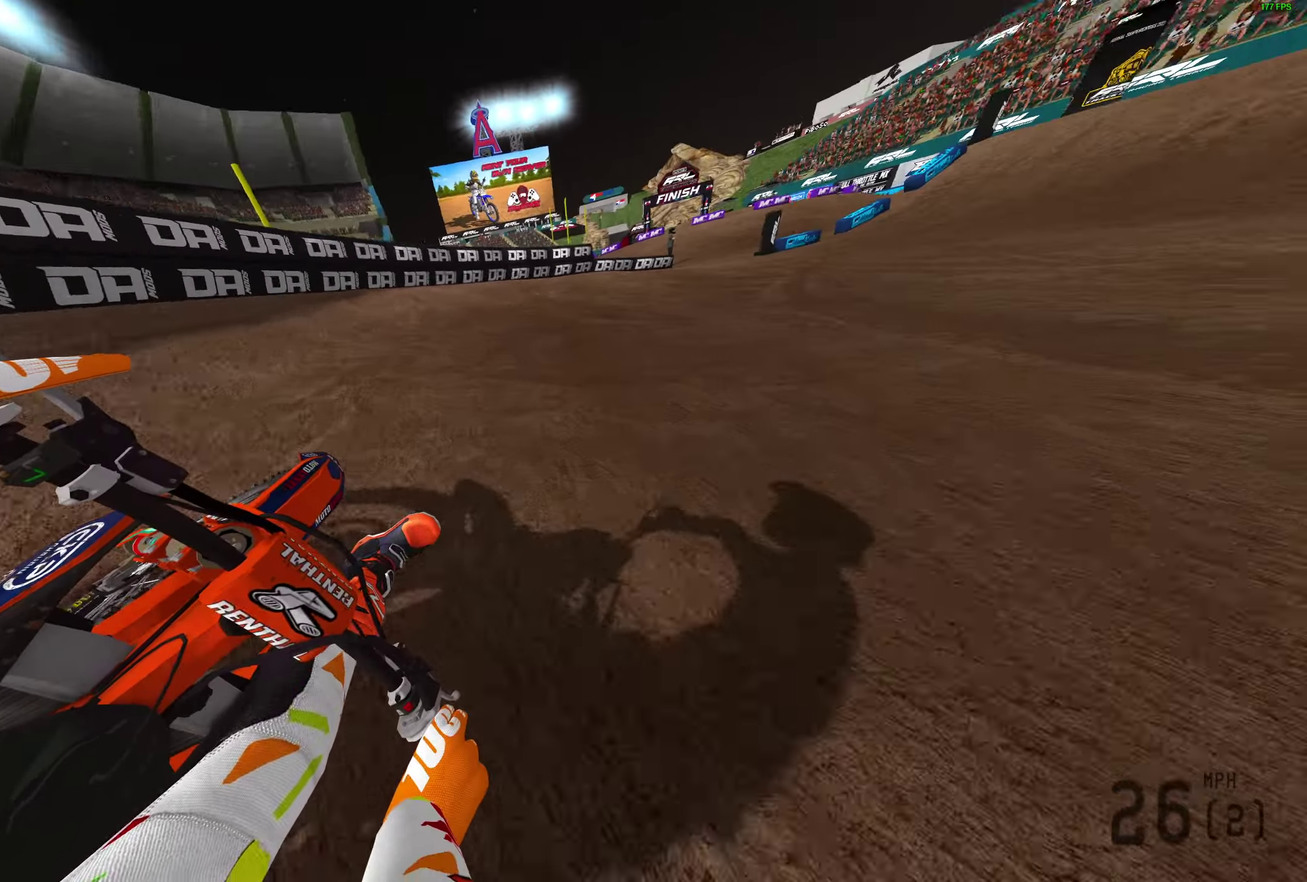
{"dt_ms": 500, "buttons": [], "left_stick": "right", "right_stick": "left", "button_events": []}
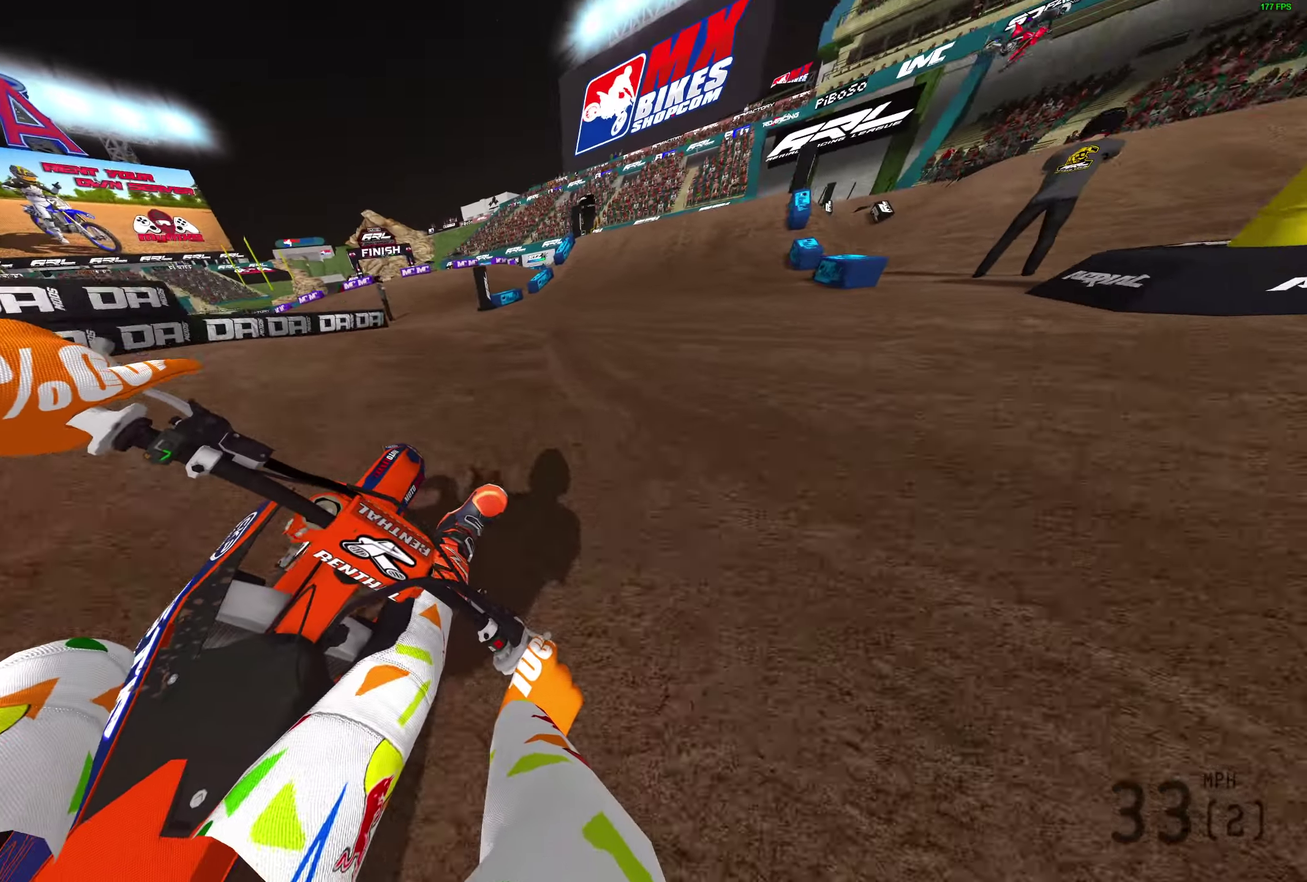
{"dt_ms": 300, "buttons": [], "left_stick": "right", "right_stick": "left", "button_events": []}
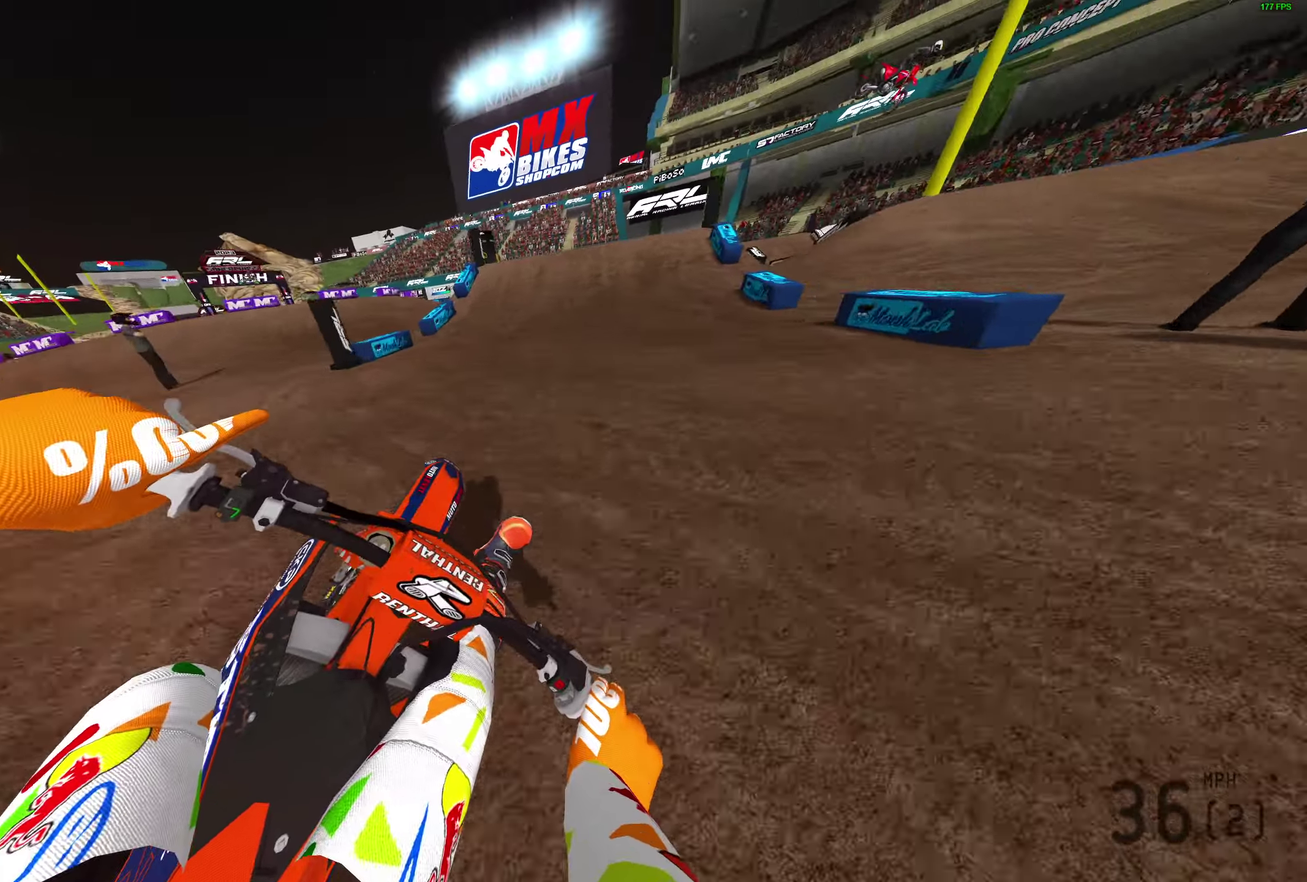
{"dt_ms": 900, "buttons": [], "left_stick": "center", "right_stick": "down", "button_events": []}
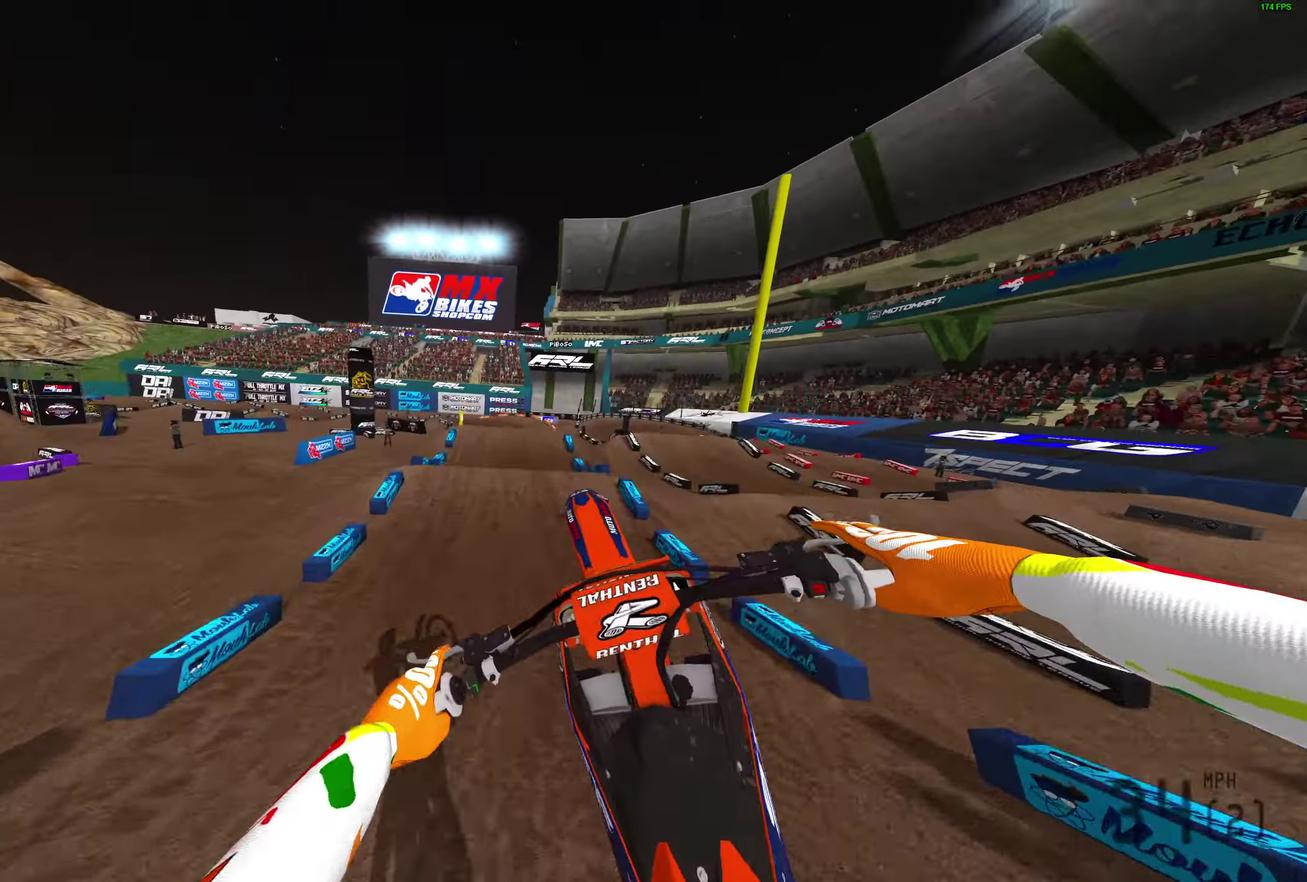
{"dt_ms": 300, "buttons": [], "left_stick": "center", "right_stick": "down", "button_events": []}
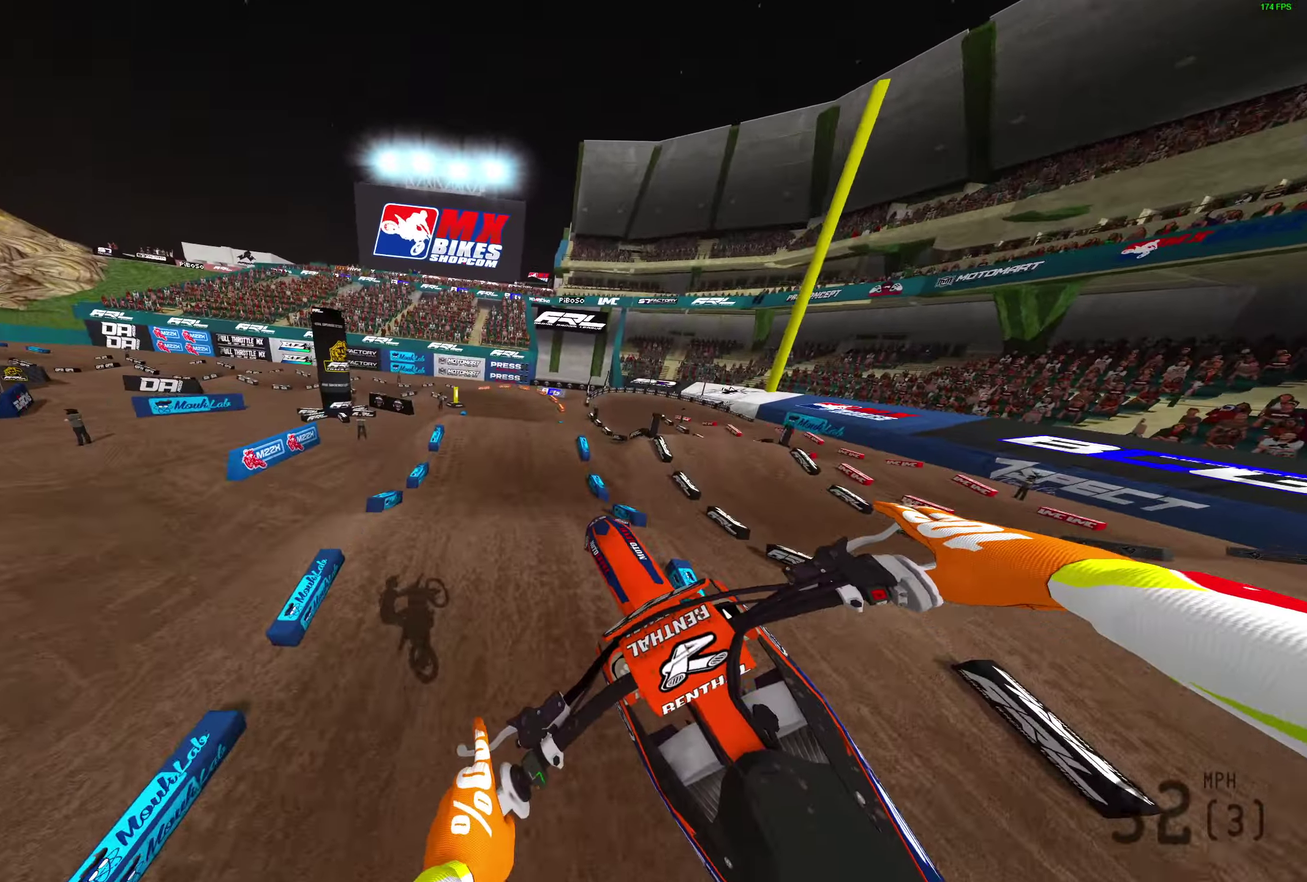
{"dt_ms": 600, "buttons": [], "left_stick": "center", "right_stick": "down", "button_events": []}
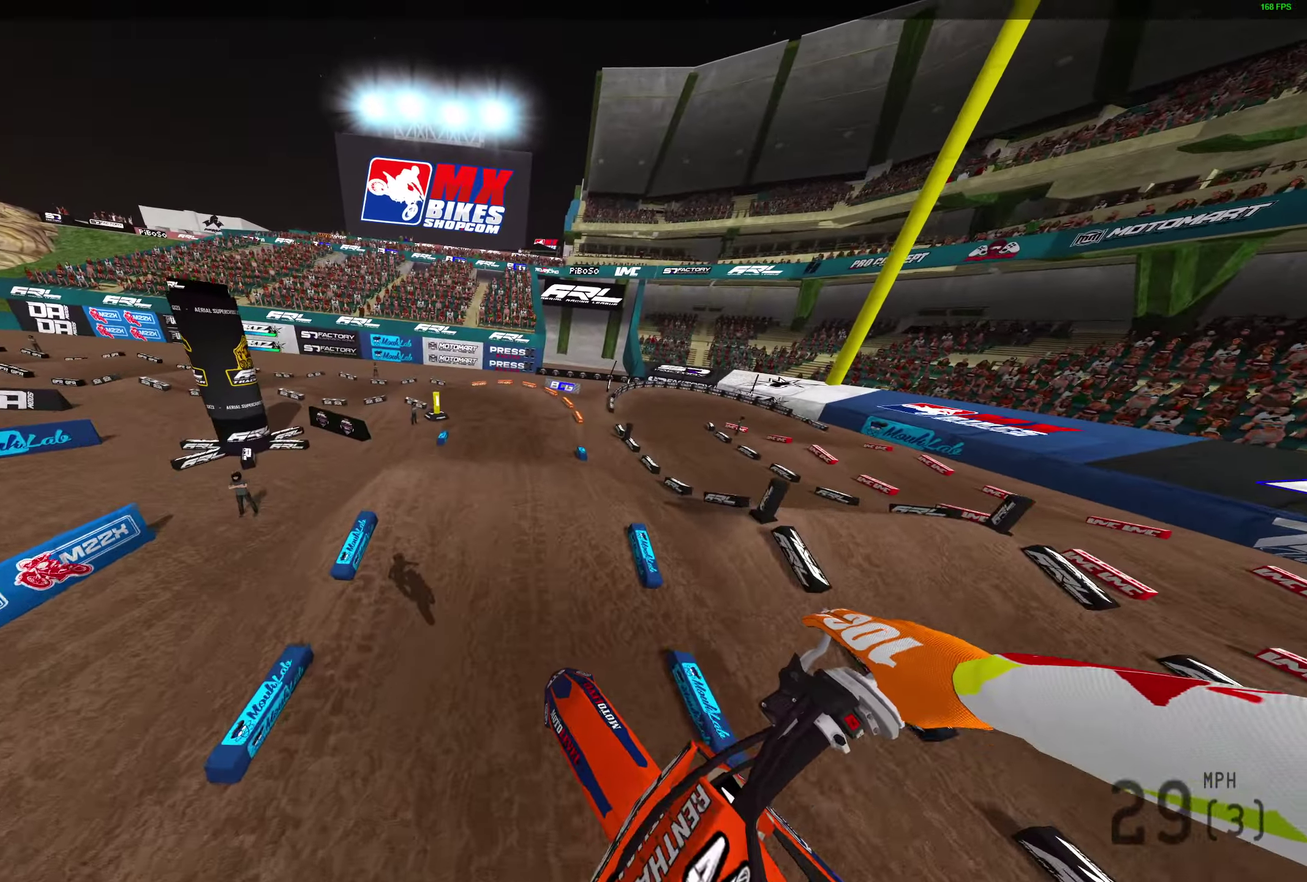
{"dt_ms": 400, "buttons": [], "left_stick": "left", "right_stick": "down-left", "button_events": []}
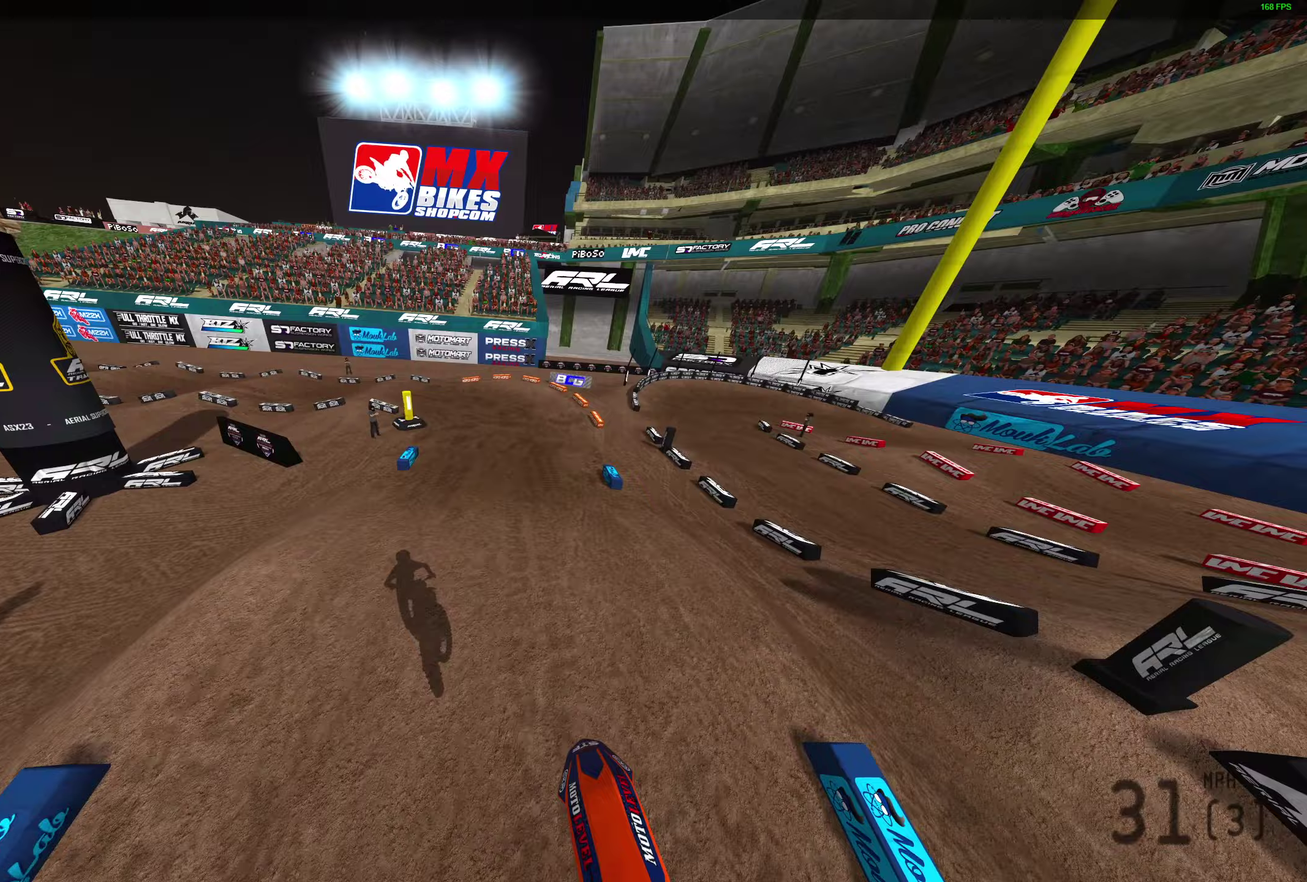
{"dt_ms": 400, "buttons": [], "left_stick": "left", "right_stick": "center", "button_events": []}
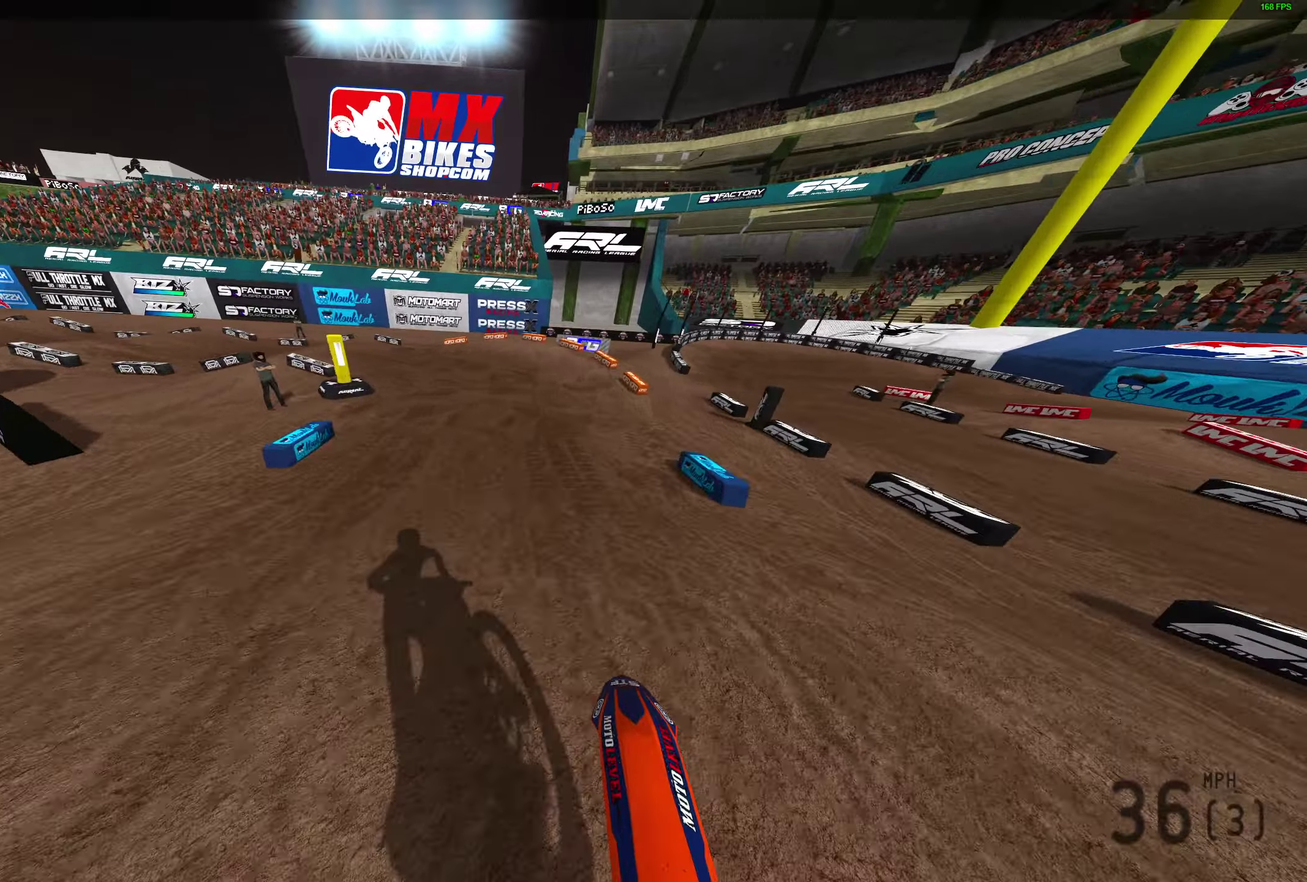
{"dt_ms": 600, "buttons": [], "left_stick": "left", "right_stick": "right", "button_events": []}
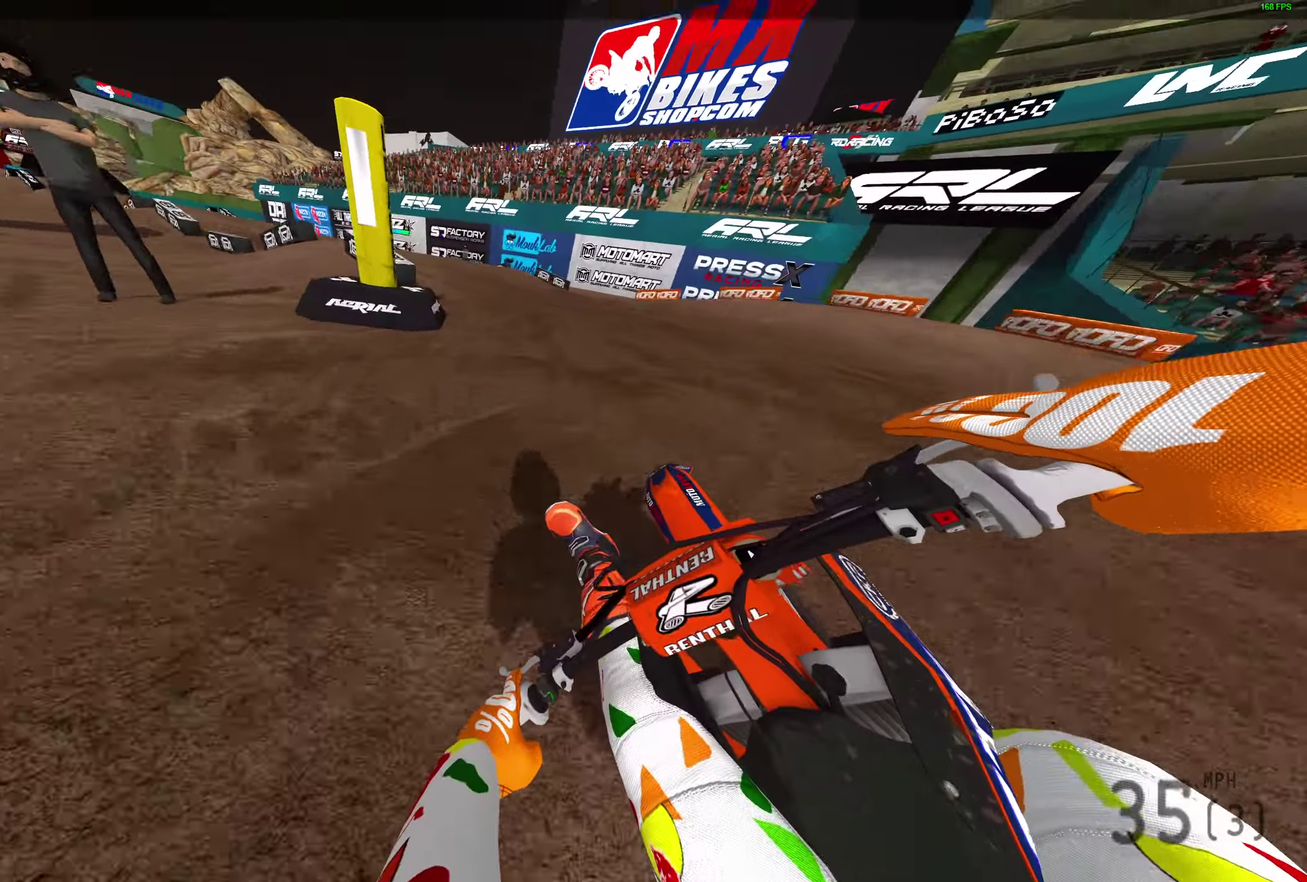
{"dt_ms": 300, "buttons": [], "left_stick": "left", "right_stick": "right", "button_events": []}
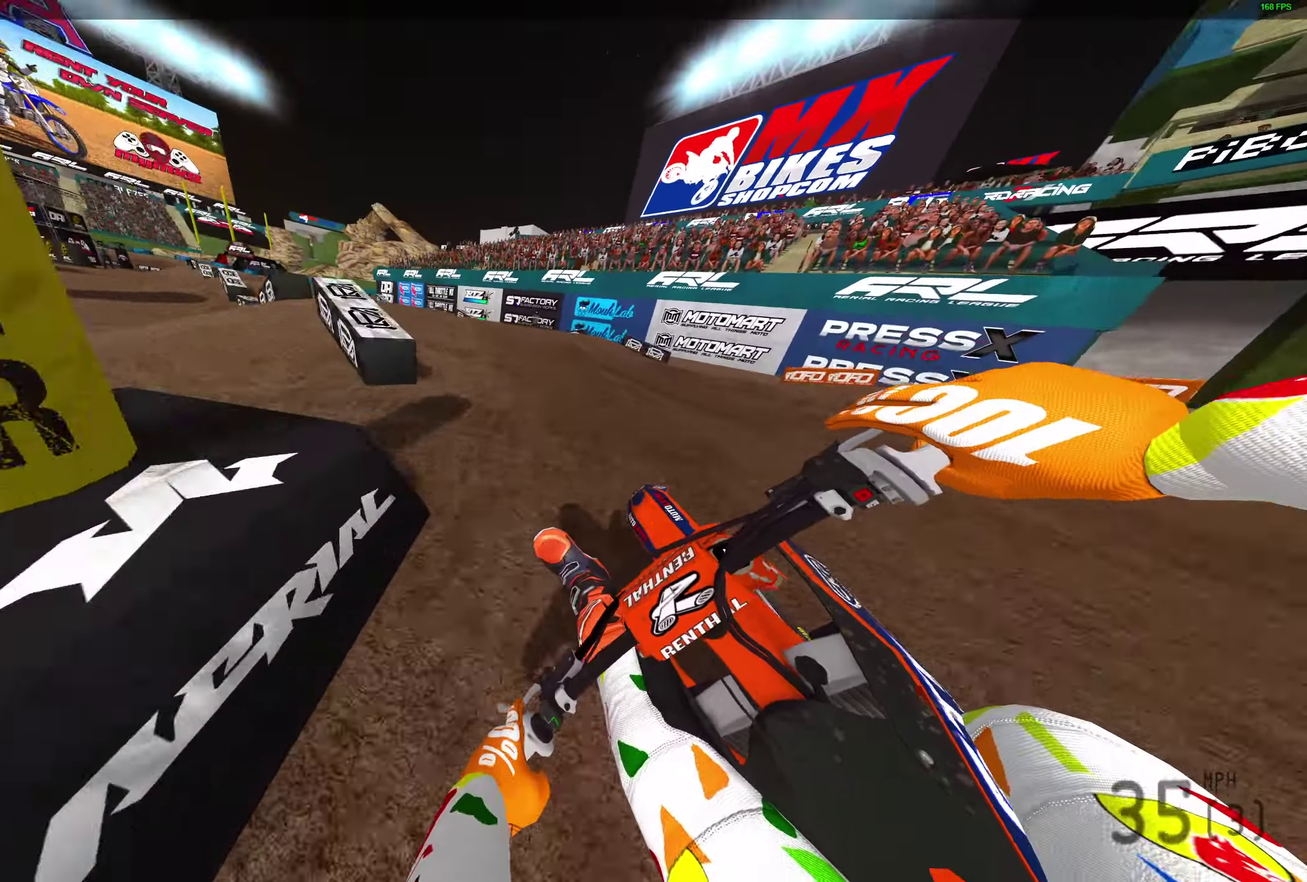
{"dt_ms": 800, "buttons": [], "left_stick": "center", "right_stick": "right", "button_events": []}
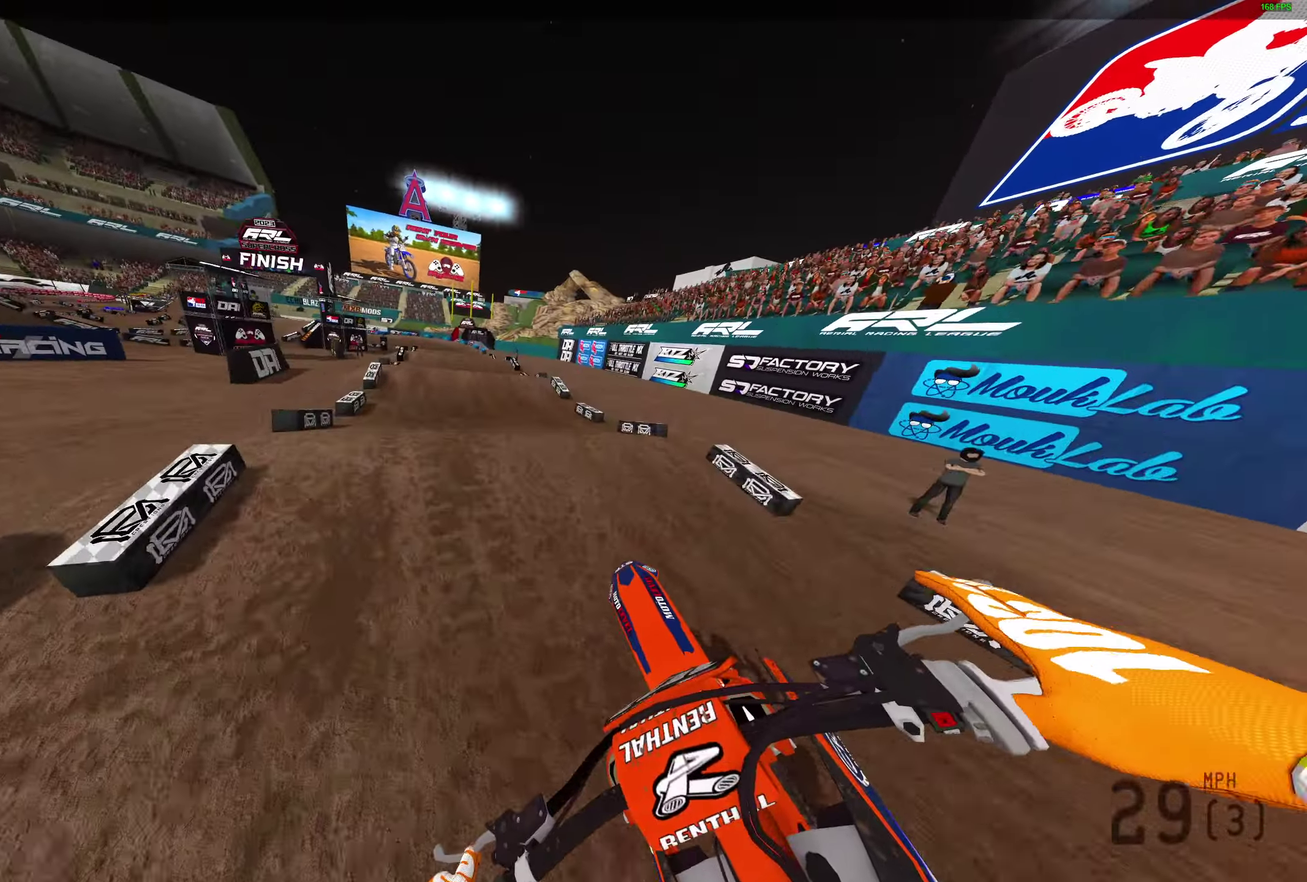
{"dt_ms": 400, "buttons": [], "left_stick": "center", "right_stick": "down", "button_events": []}